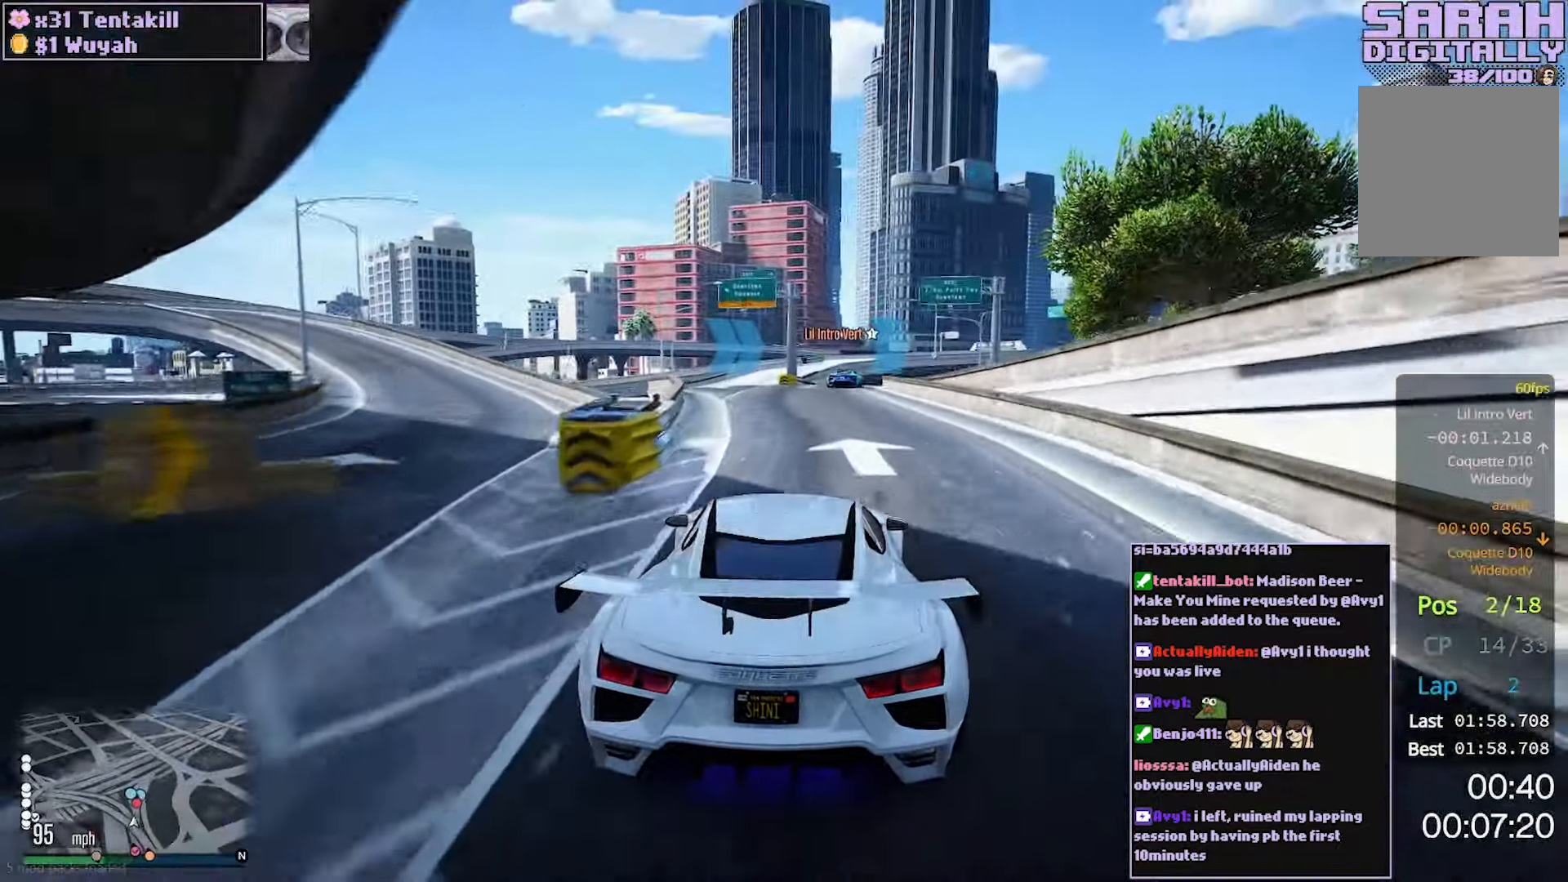
Gameplay with a controller (Xbox layout); each line is a JSON object with the inputs held at the frame after it. "events" lists button and stick changes between this image and that frame as [ms after this image, input, new state], when the widget could be followed in between. Not read: L3 R3.
{"buttons": ["R2"], "left_stick": "center", "right_stick": "center", "events": [[200, "left_stick", "up"], [250, "L2", "down"], [467, "left_stick", "center"], [483, "L2", "up"]]}
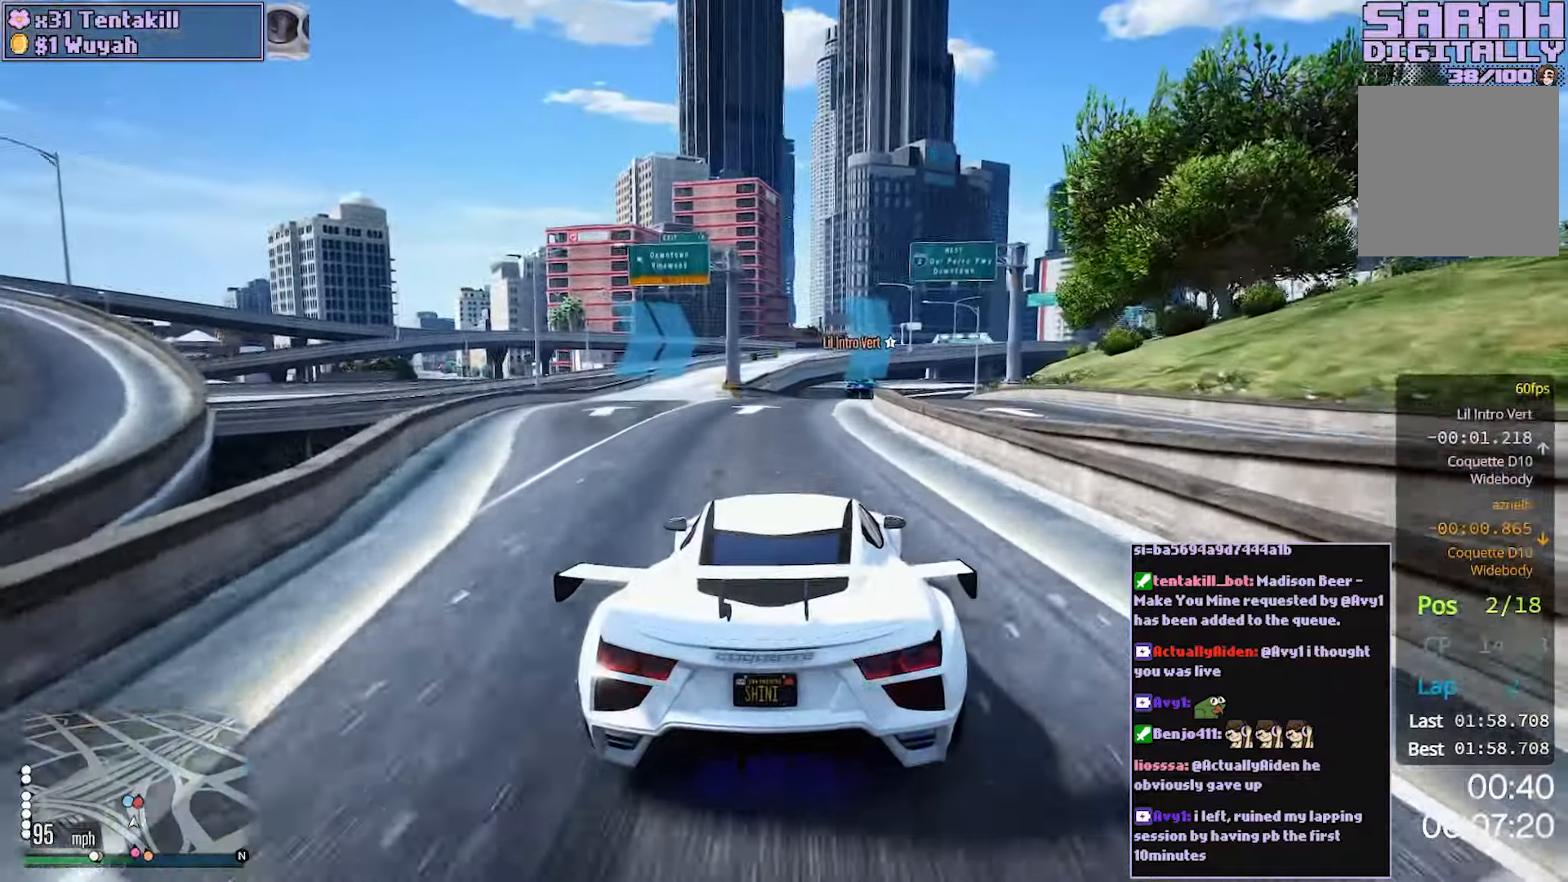
{"buttons": ["R2"], "left_stick": "center", "right_stick": "center", "events": [[233, "left_stick", "right"], [367, "left_stick", "center"]]}
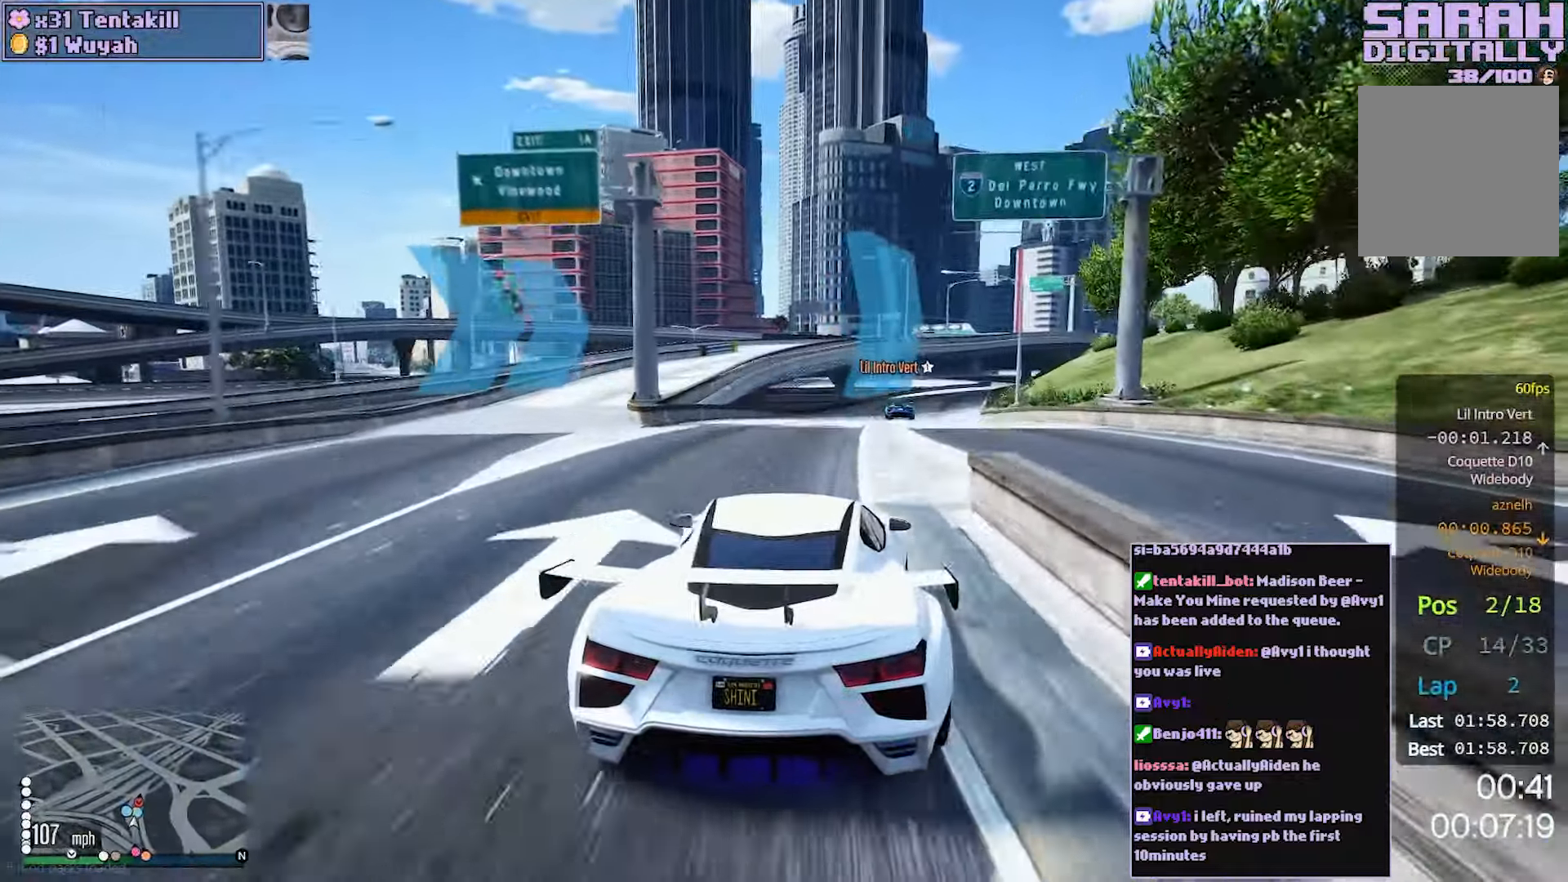
{"buttons": ["R2"], "left_stick": "center", "right_stick": "center", "events": [[133, "left_stick", "right"], [283, "left_stick", "center"]]}
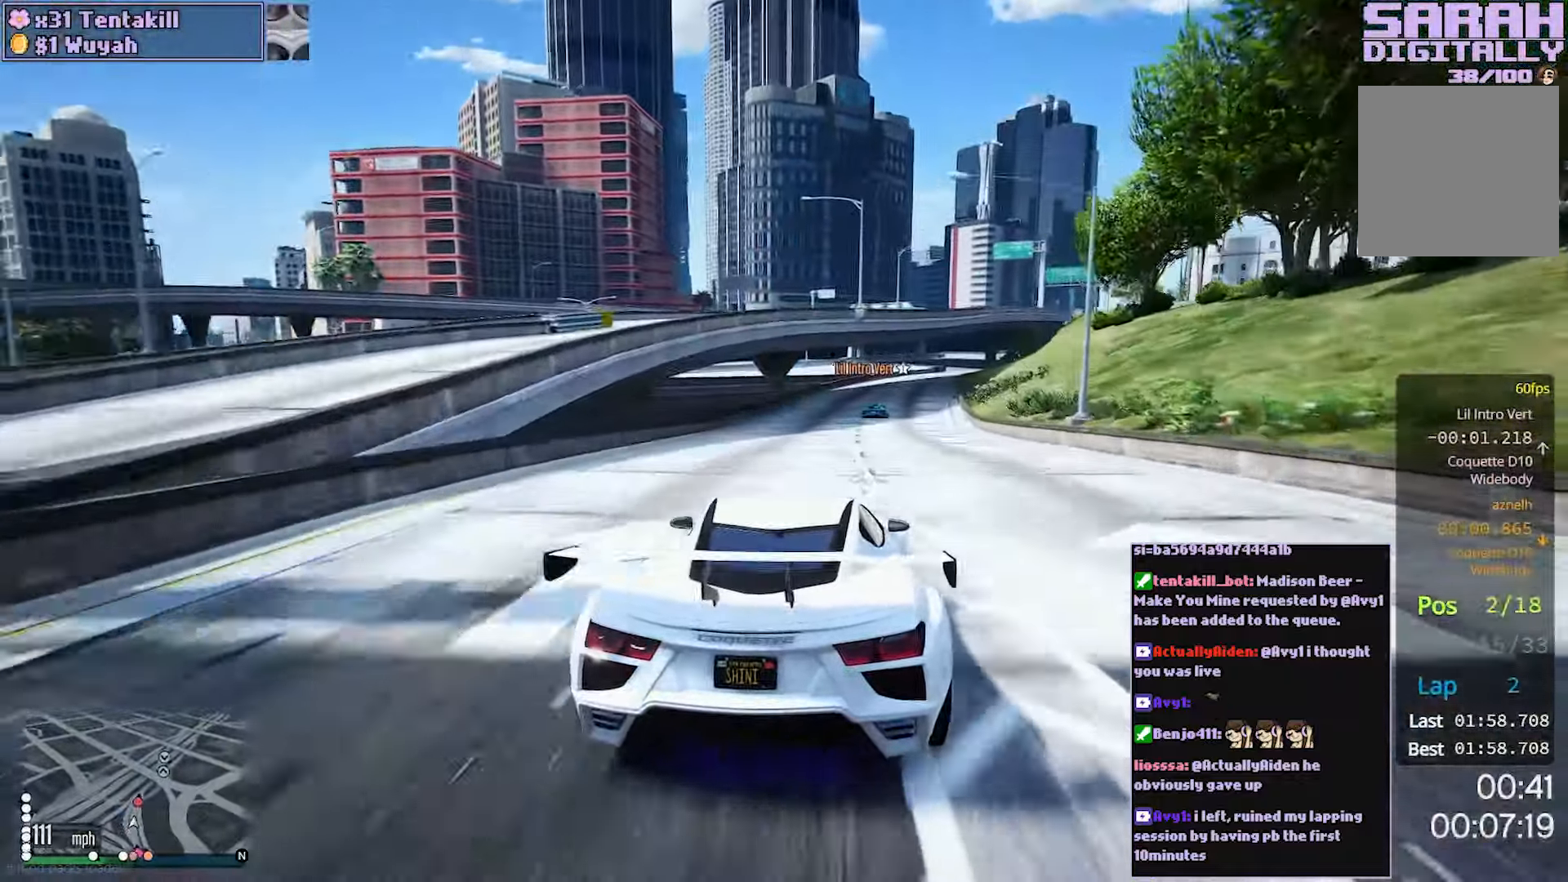
{"buttons": ["R2"], "left_stick": "center", "right_stick": "center", "events": [[117, "left_stick", "right"], [267, "left_stick", "center"]]}
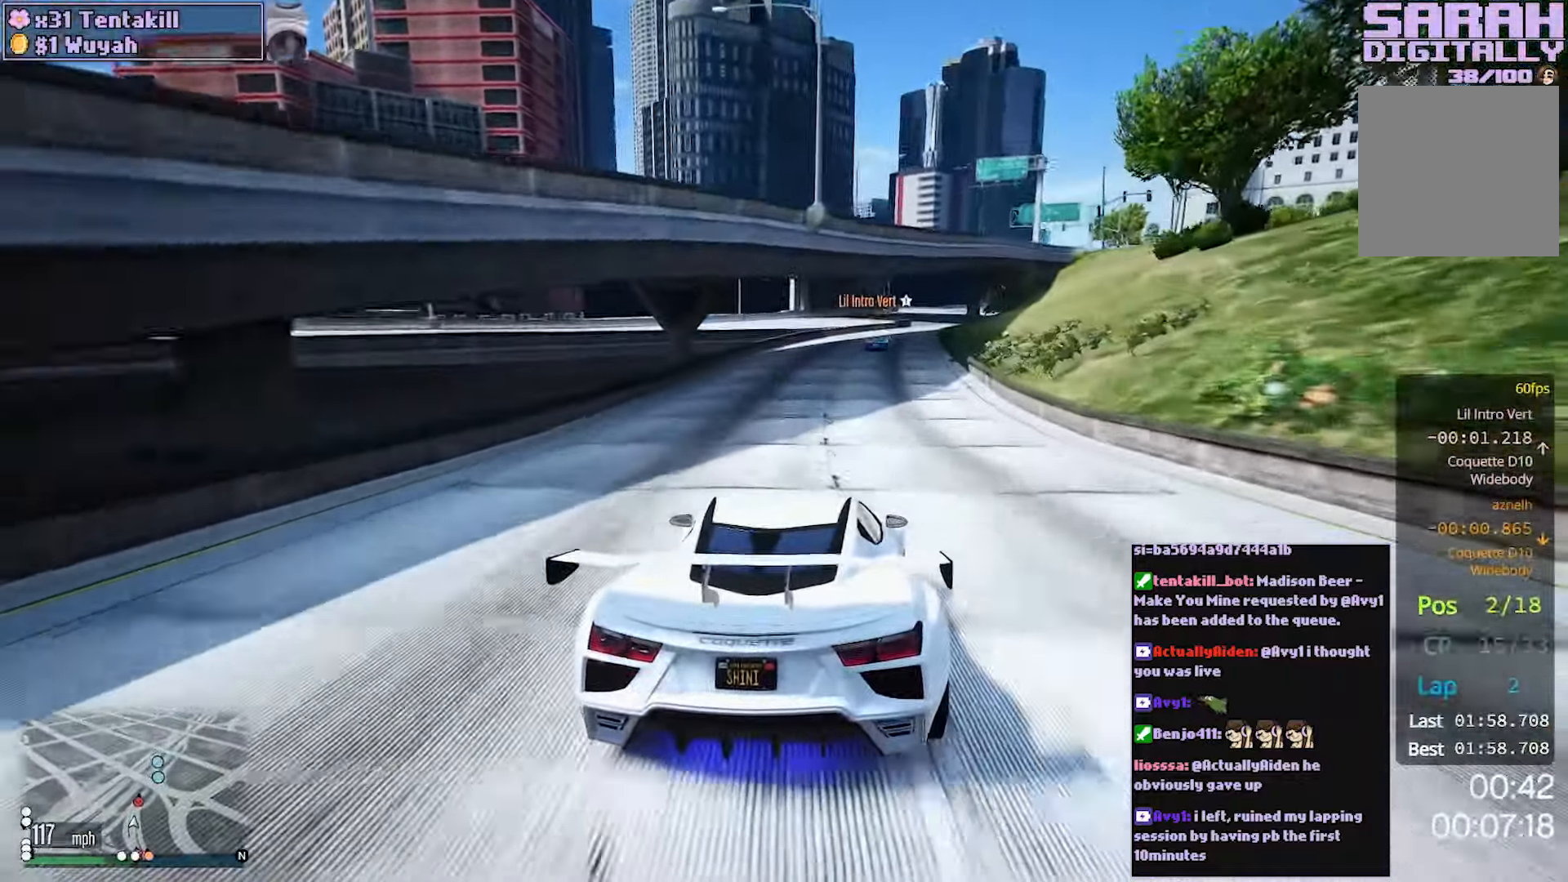
{"buttons": ["R2"], "left_stick": "center", "right_stick": "center", "events": [[17, "left_stick", "right"], [117, "left_stick", "center"]]}
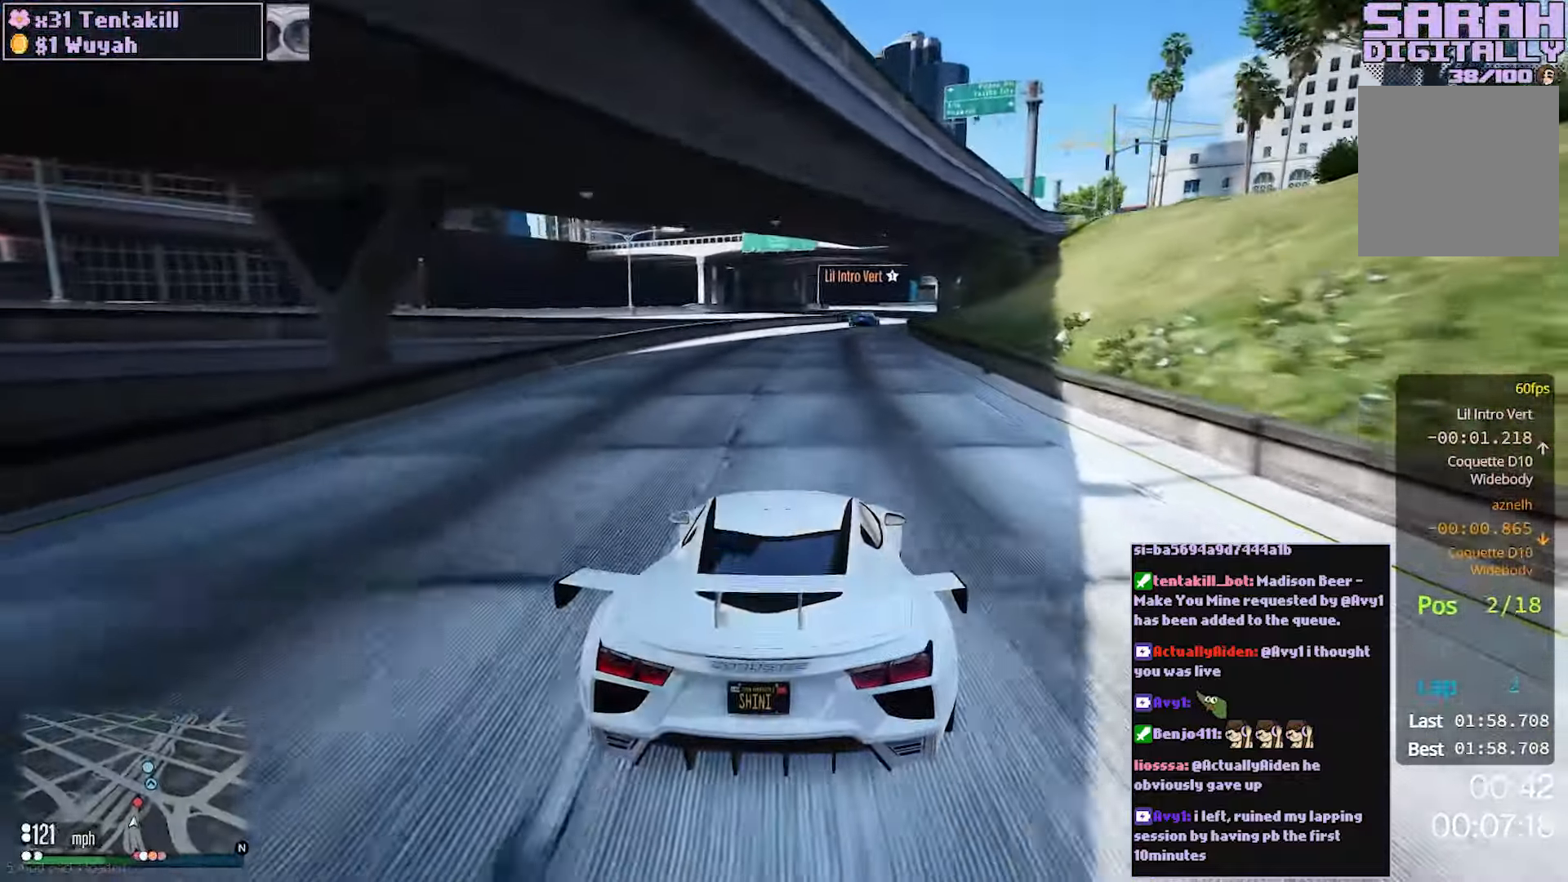
{"buttons": ["R2"], "left_stick": "right", "right_stick": "center", "events": [[17, "left_stick", "right"], [117, "left_stick", "center"], [433, "left_stick", "right"]]}
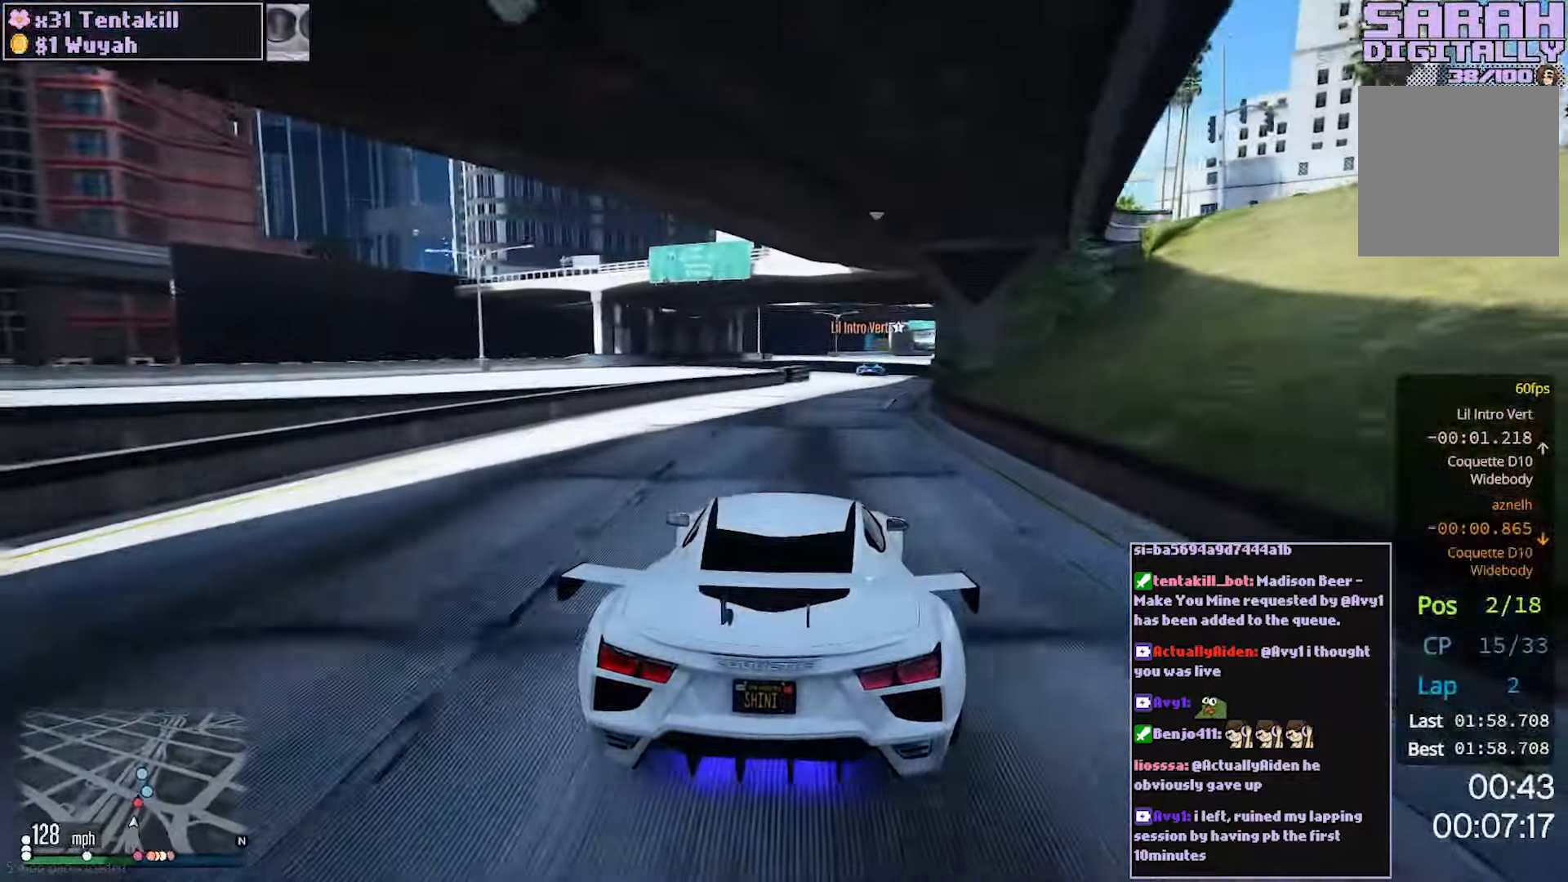
{"buttons": ["R2"], "left_stick": "center", "right_stick": "center", "events": [[33, "left_stick", "center"]]}
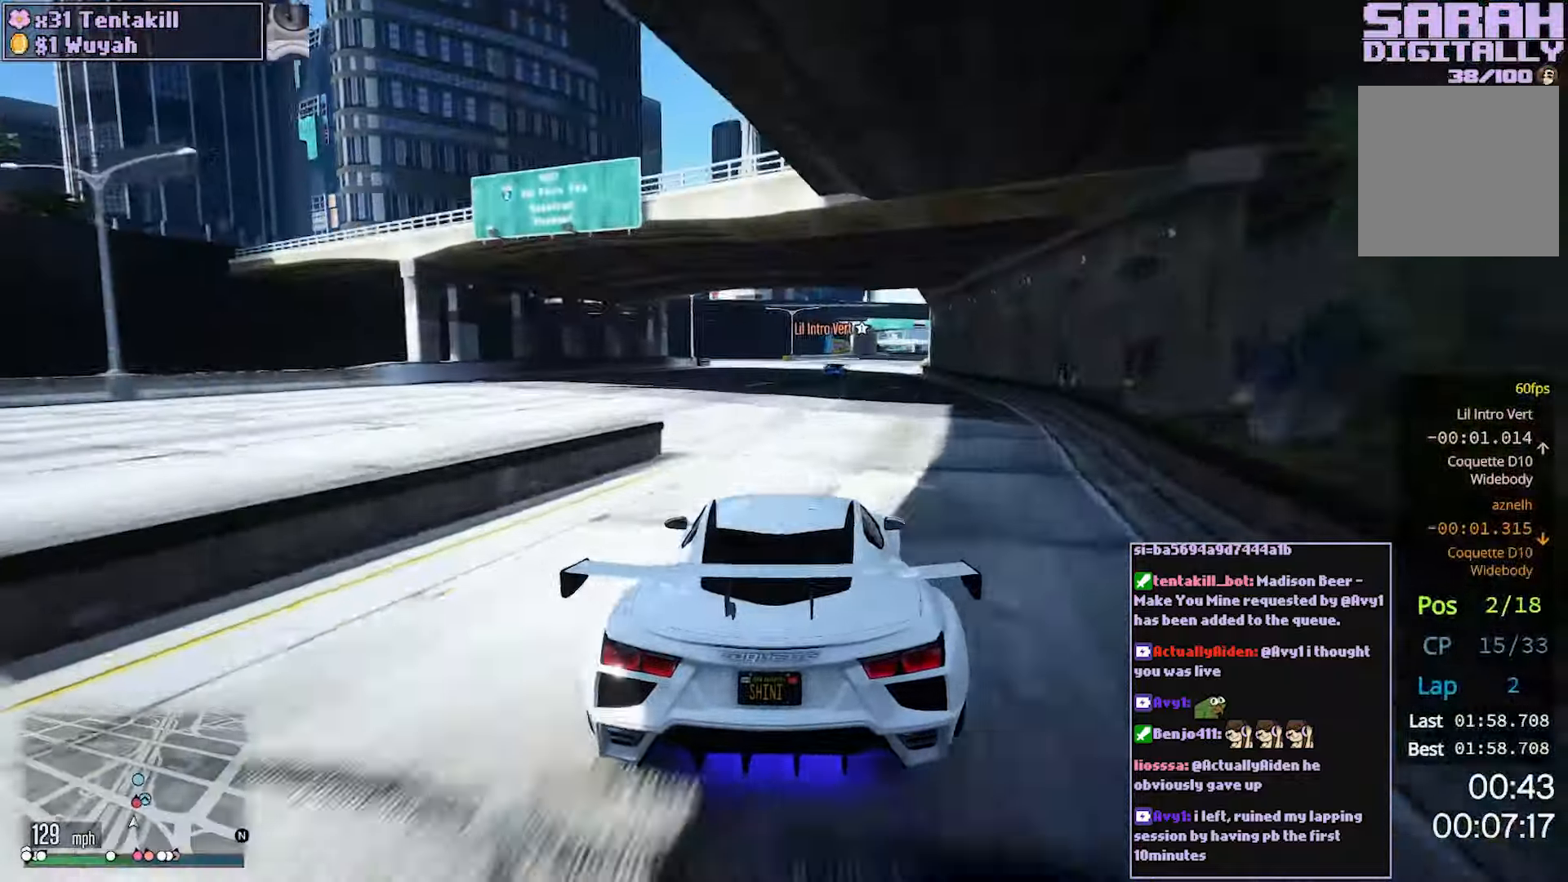
{"buttons": ["R2"], "left_stick": "center", "right_stick": "center", "events": []}
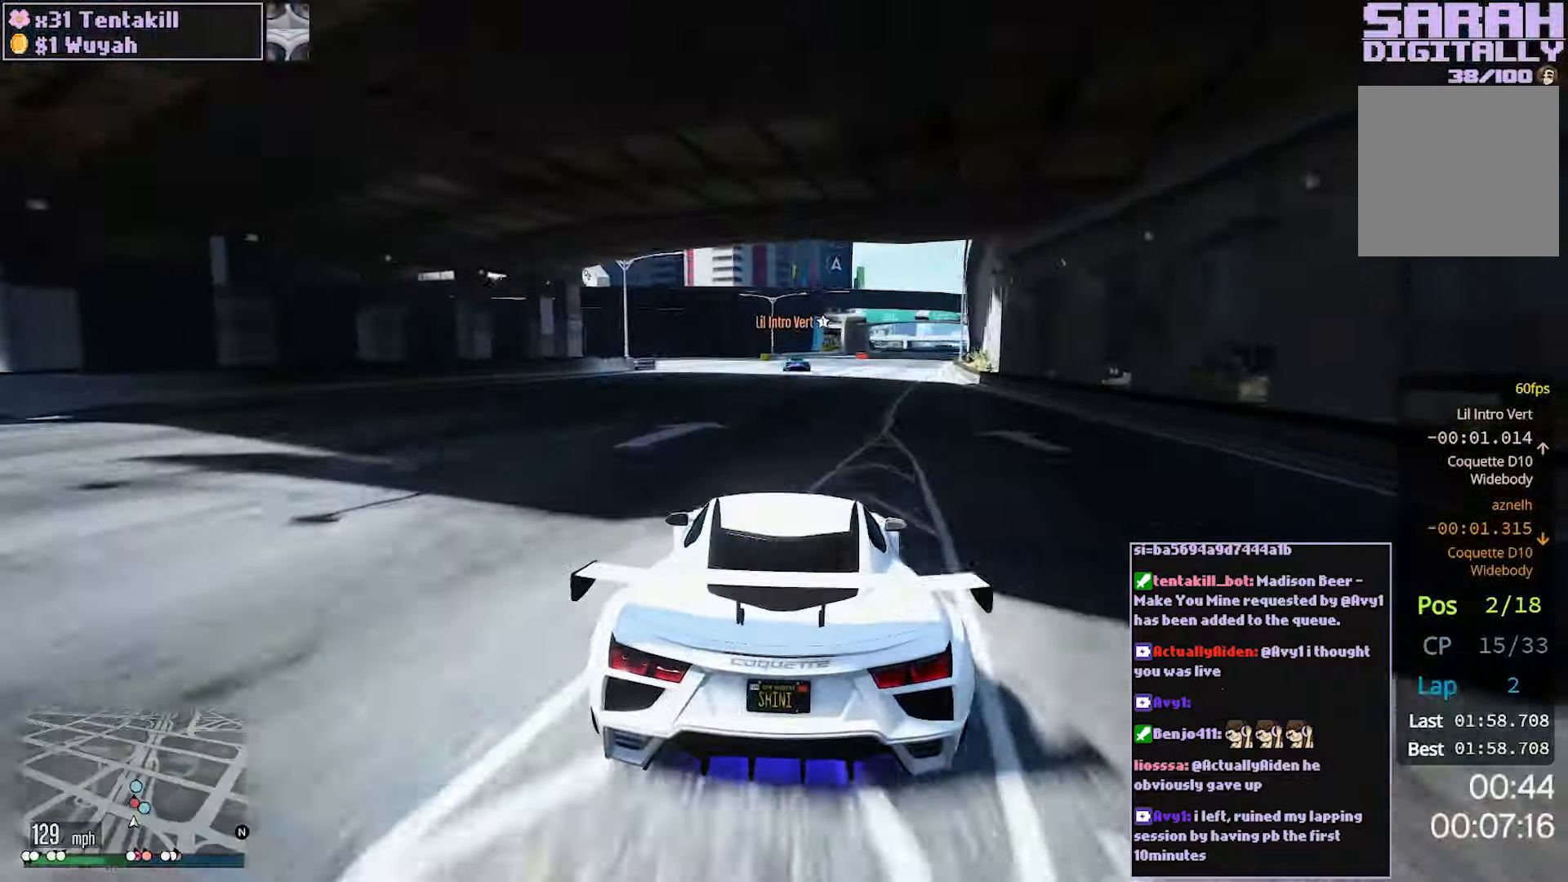
{"buttons": ["R2"], "left_stick": "center", "right_stick": "center", "events": []}
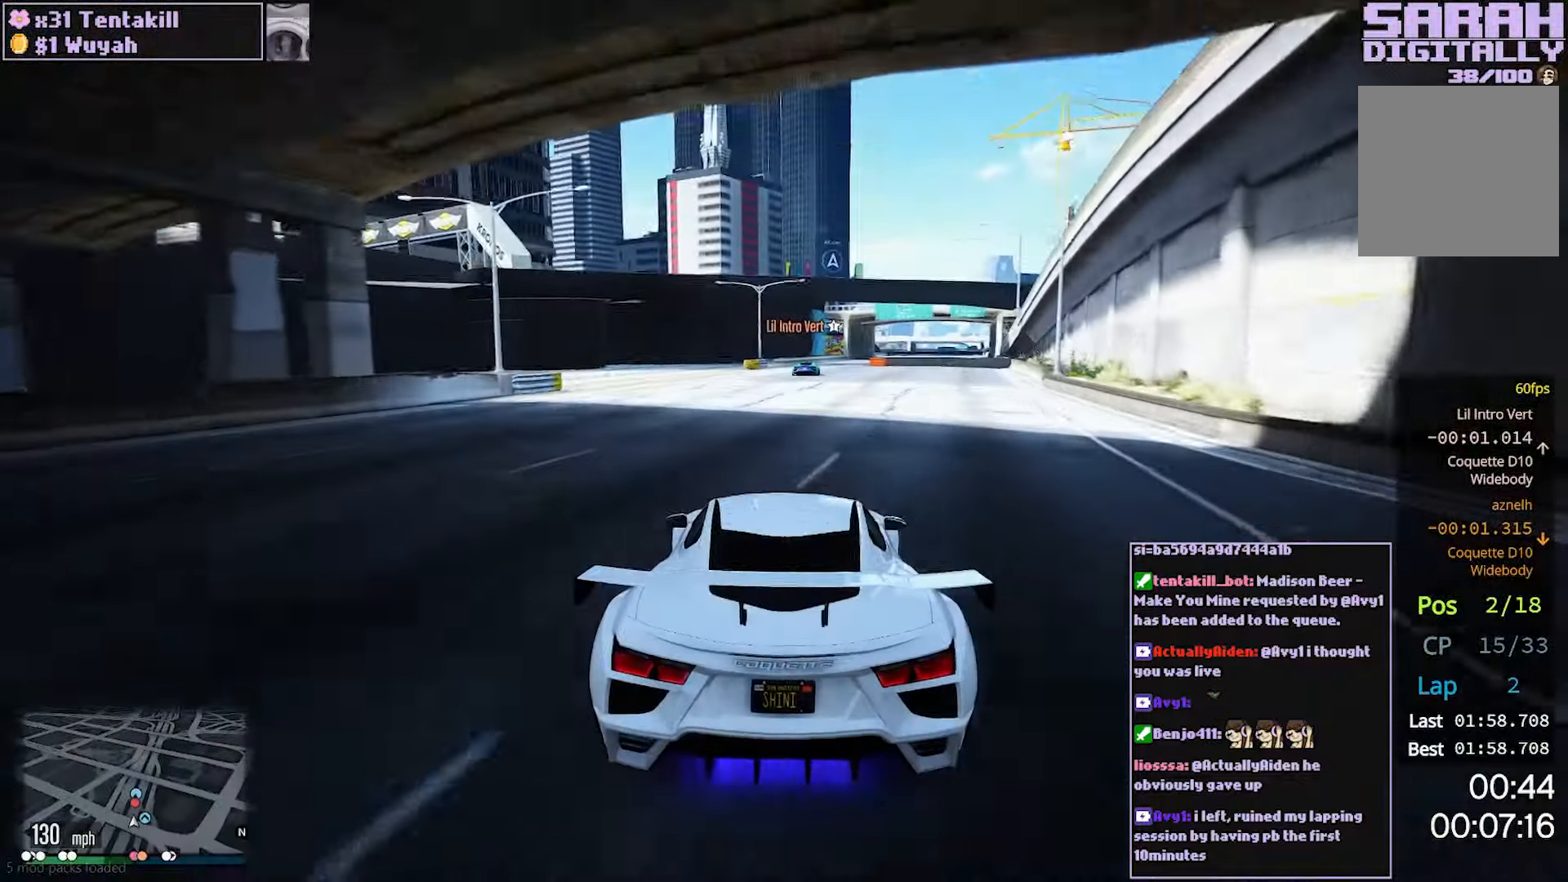
{"buttons": ["R2"], "left_stick": "center", "right_stick": "center", "events": [[183, "left_stick", "right"], [300, "left_stick", "center"]]}
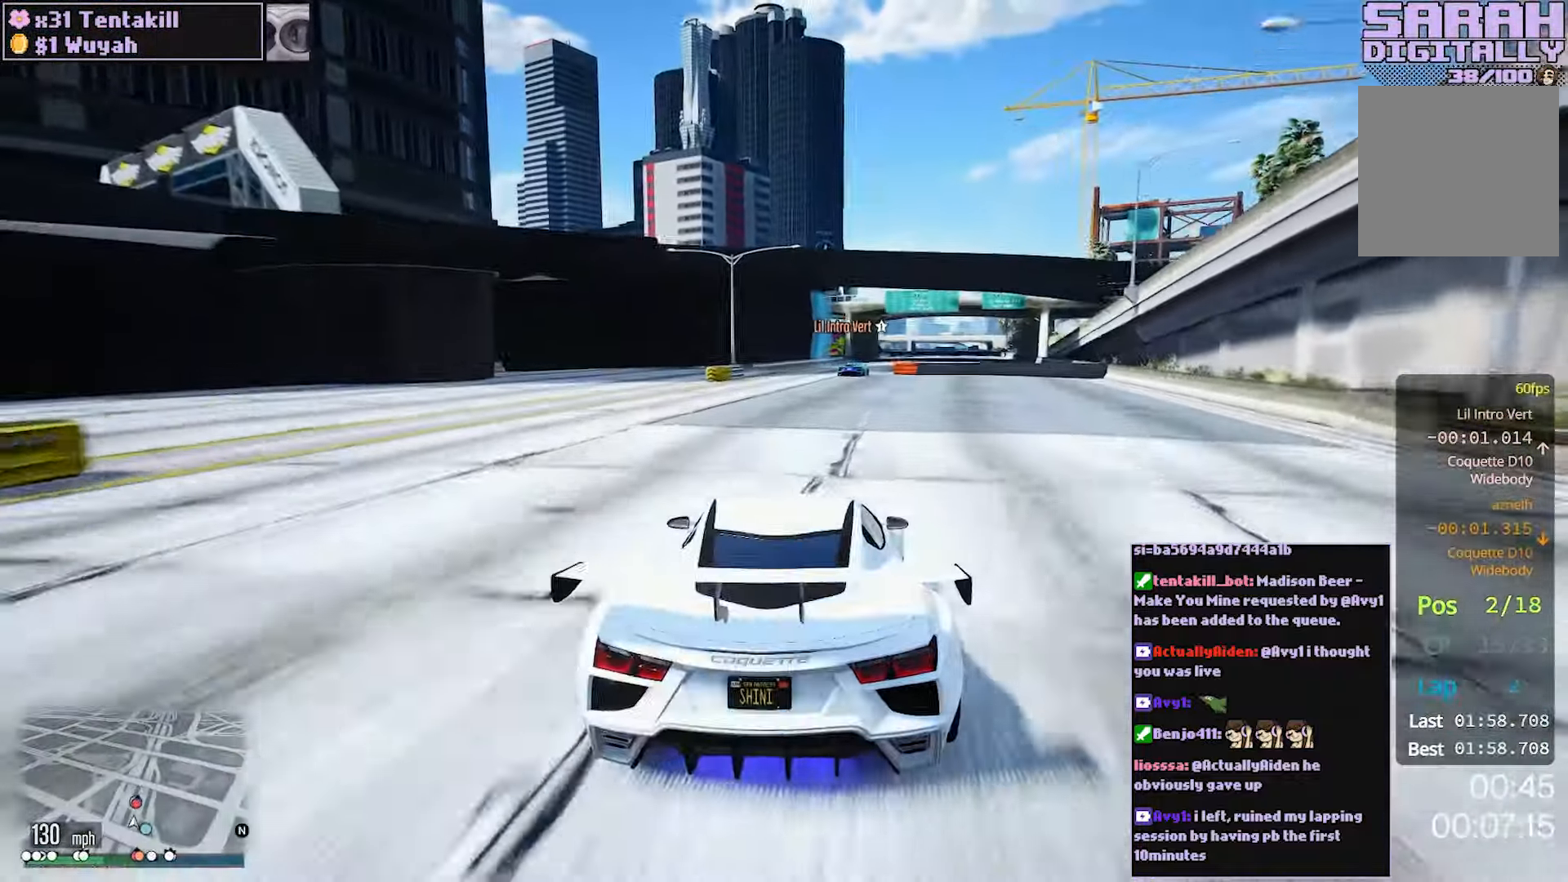
{"buttons": ["R2"], "left_stick": "center", "right_stick": "center", "events": [[150, "left_stick", "right"], [250, "left_stick", "center"]]}
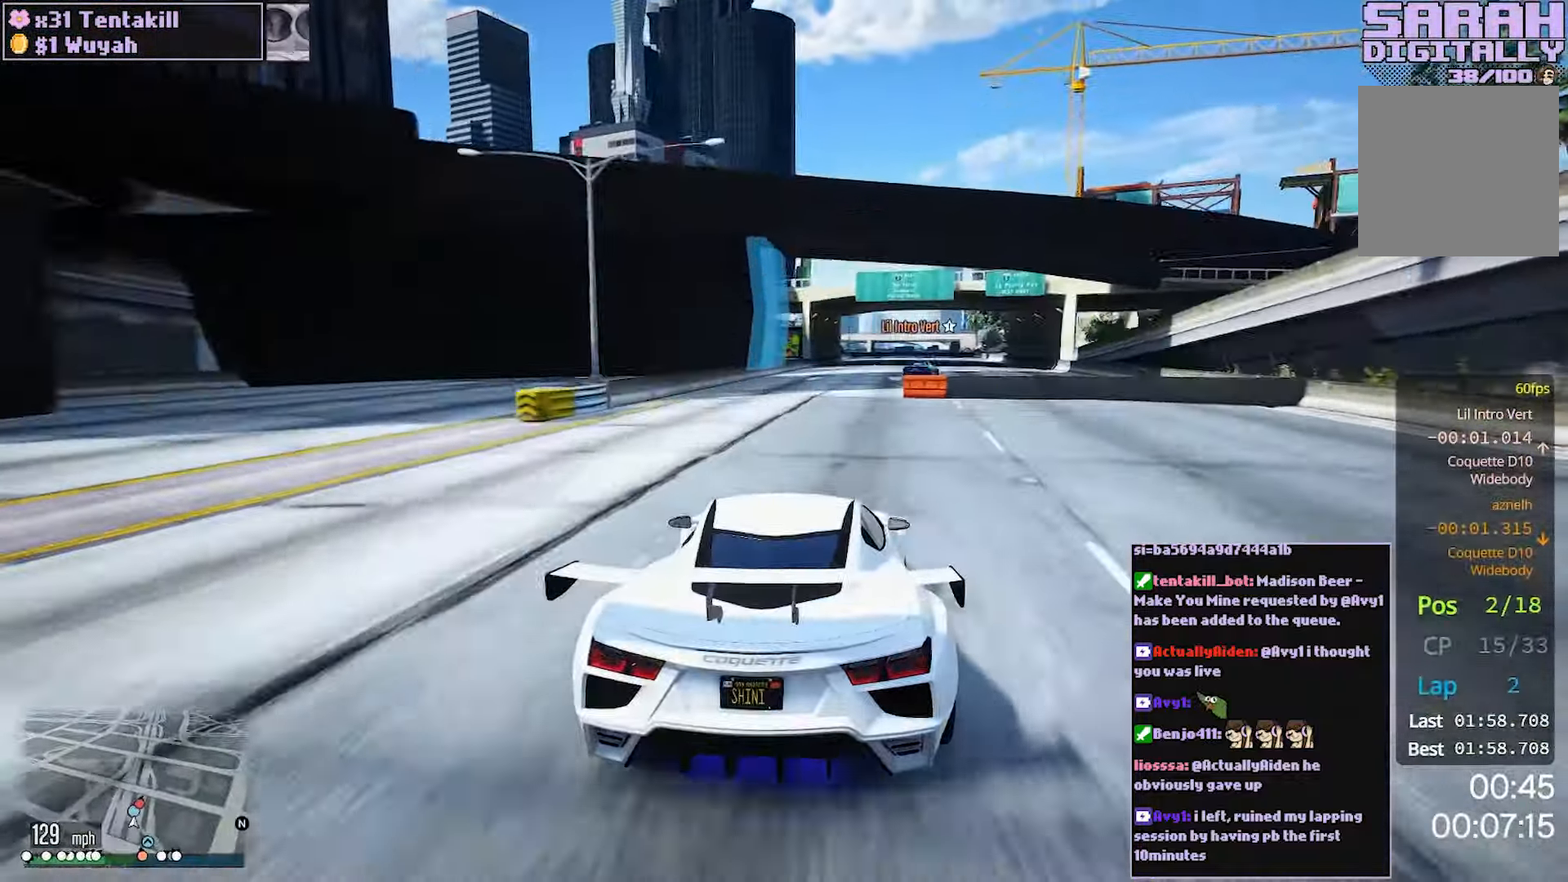
{"buttons": ["R2"], "left_stick": "center", "right_stick": "center", "events": [[33, "left_stick", "right"], [200, "left_stick", "center"], [300, "left_stick", "right"], [417, "left_stick", "center"]]}
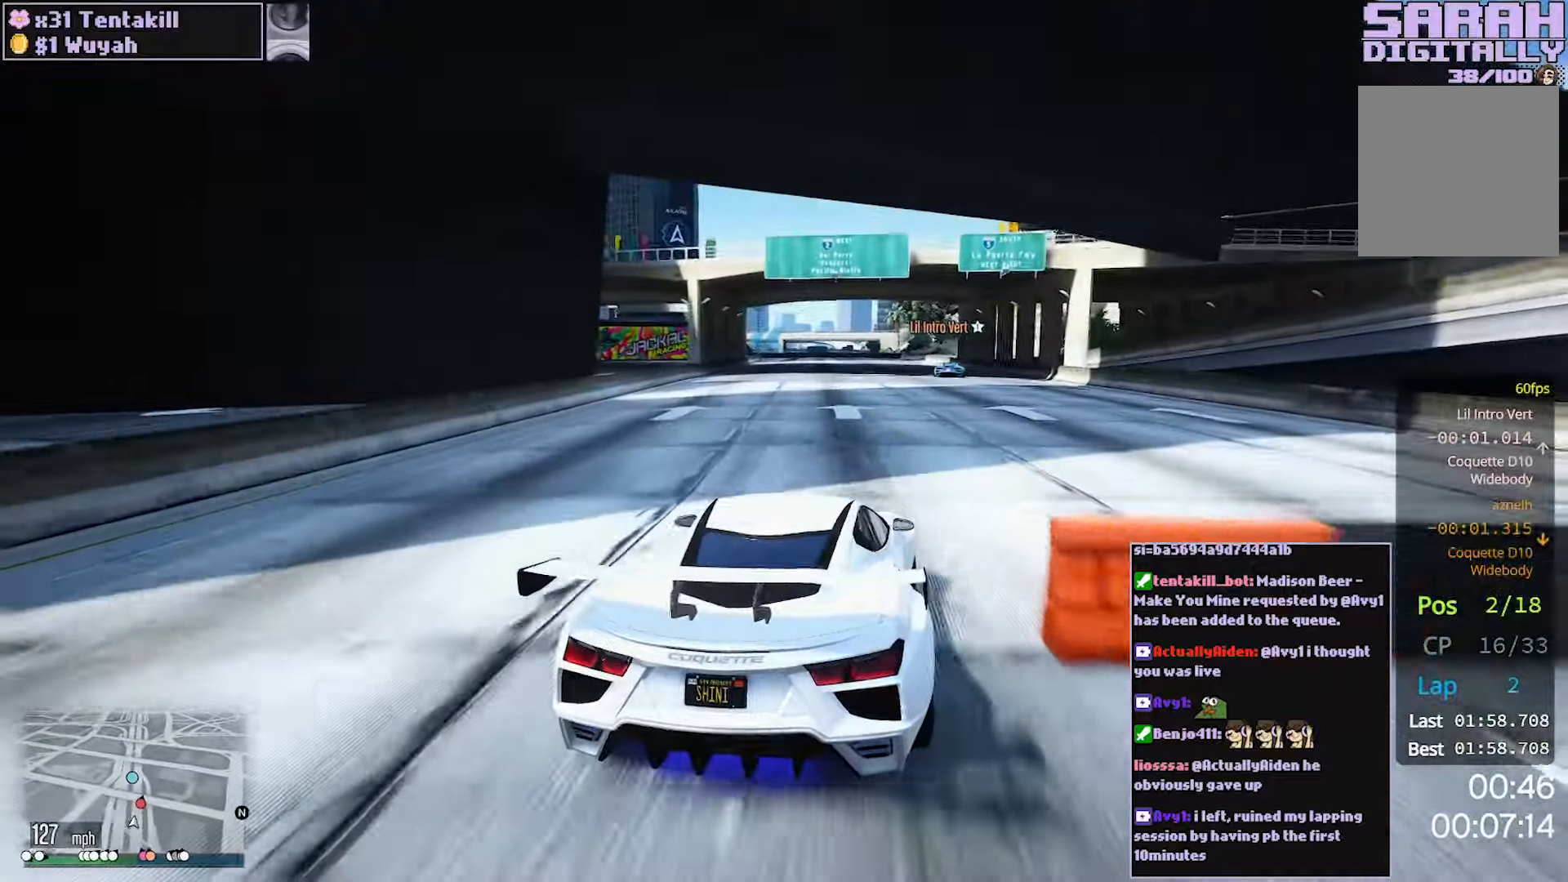
{"buttons": ["R2"], "left_stick": "center", "right_stick": "center", "events": [[33, "left_stick", "right"], [150, "left_stick", "center"]]}
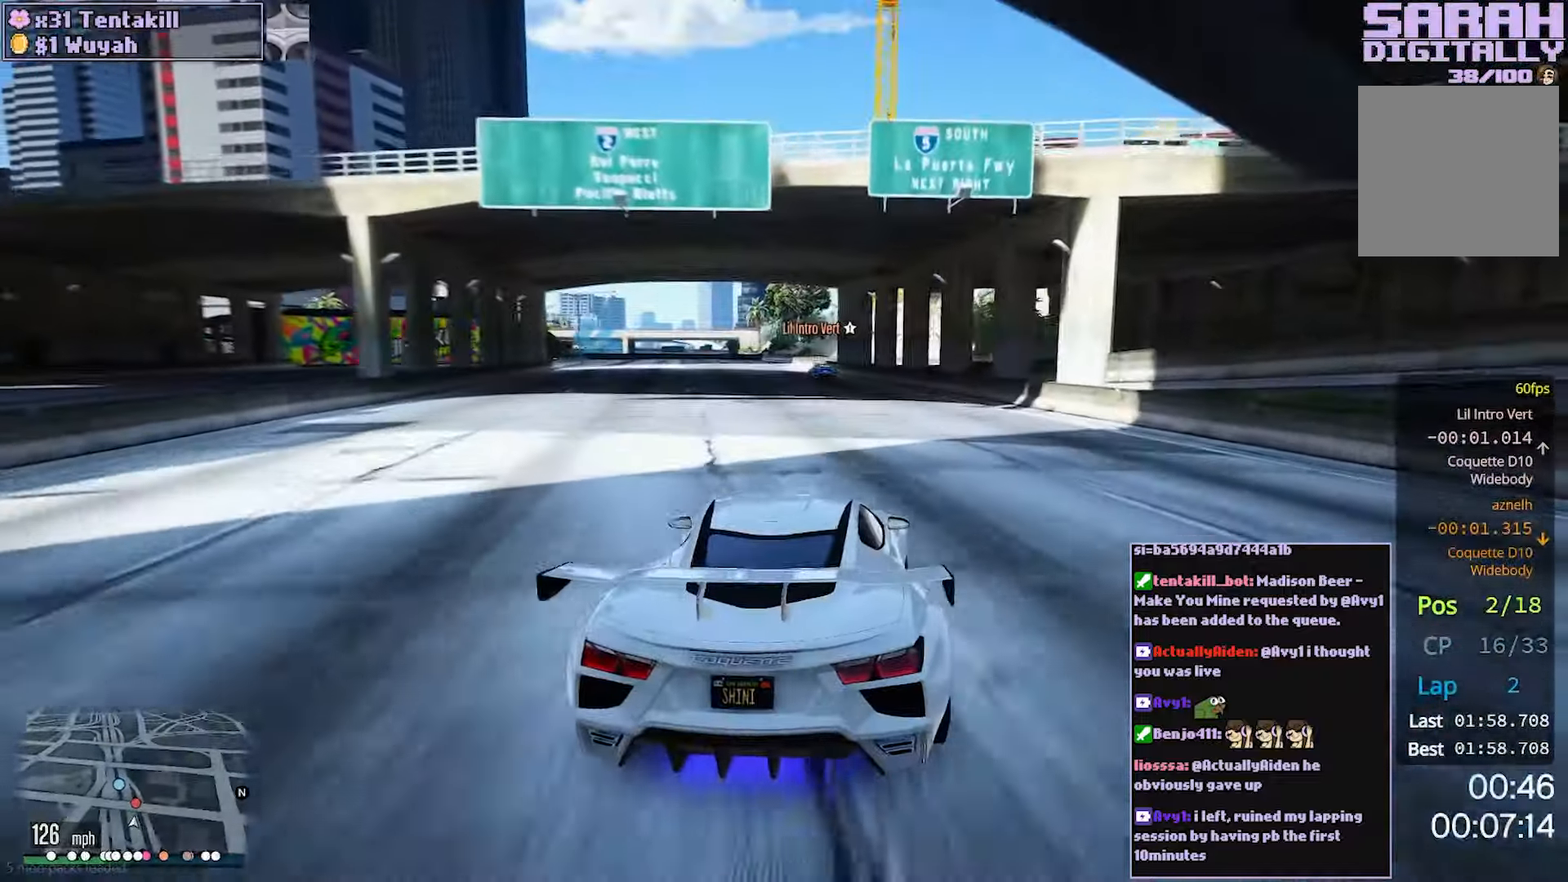
{"buttons": ["R2"], "left_stick": "center", "right_stick": "center", "events": [[333, "left_stick", "left"], [483, "left_stick", "center"]]}
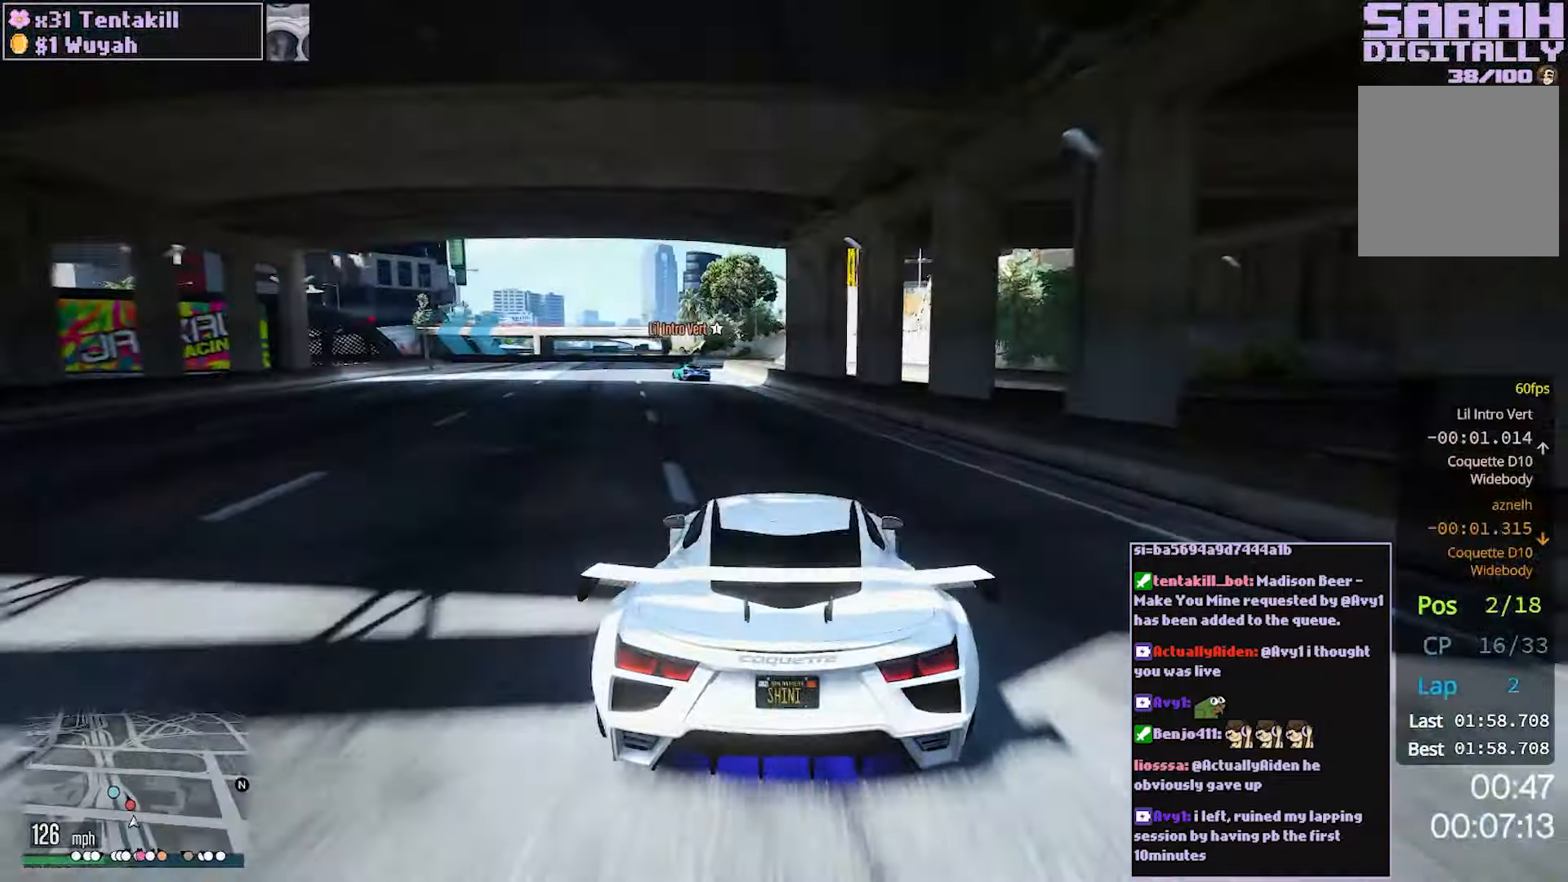
{"buttons": ["L2"], "left_stick": "center", "right_stick": "center", "events": [[83, "left_stick", "left"], [200, "left_stick", "center"], [317, "left_stick", "left"], [350, "L2", "down"], [467, "left_stick", "center"], [483, "R2", "up"]]}
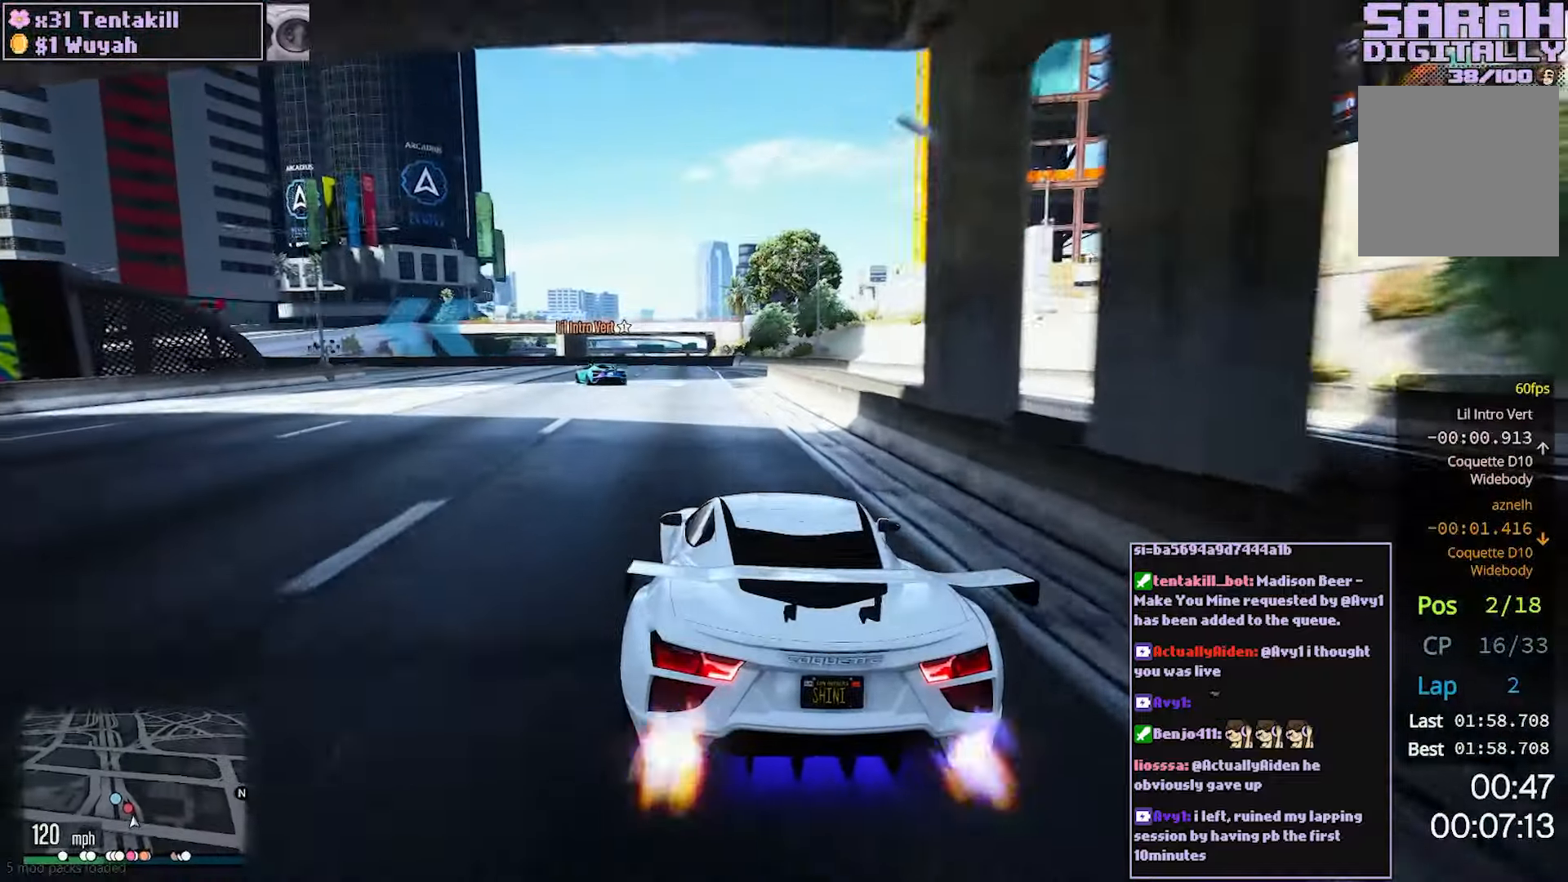
{"buttons": ["L2"], "left_stick": "left", "right_stick": "center", "events": [[50, "left_stick", "up-left"], [167, "left_stick", "center"], [250, "left_stick", "left"]]}
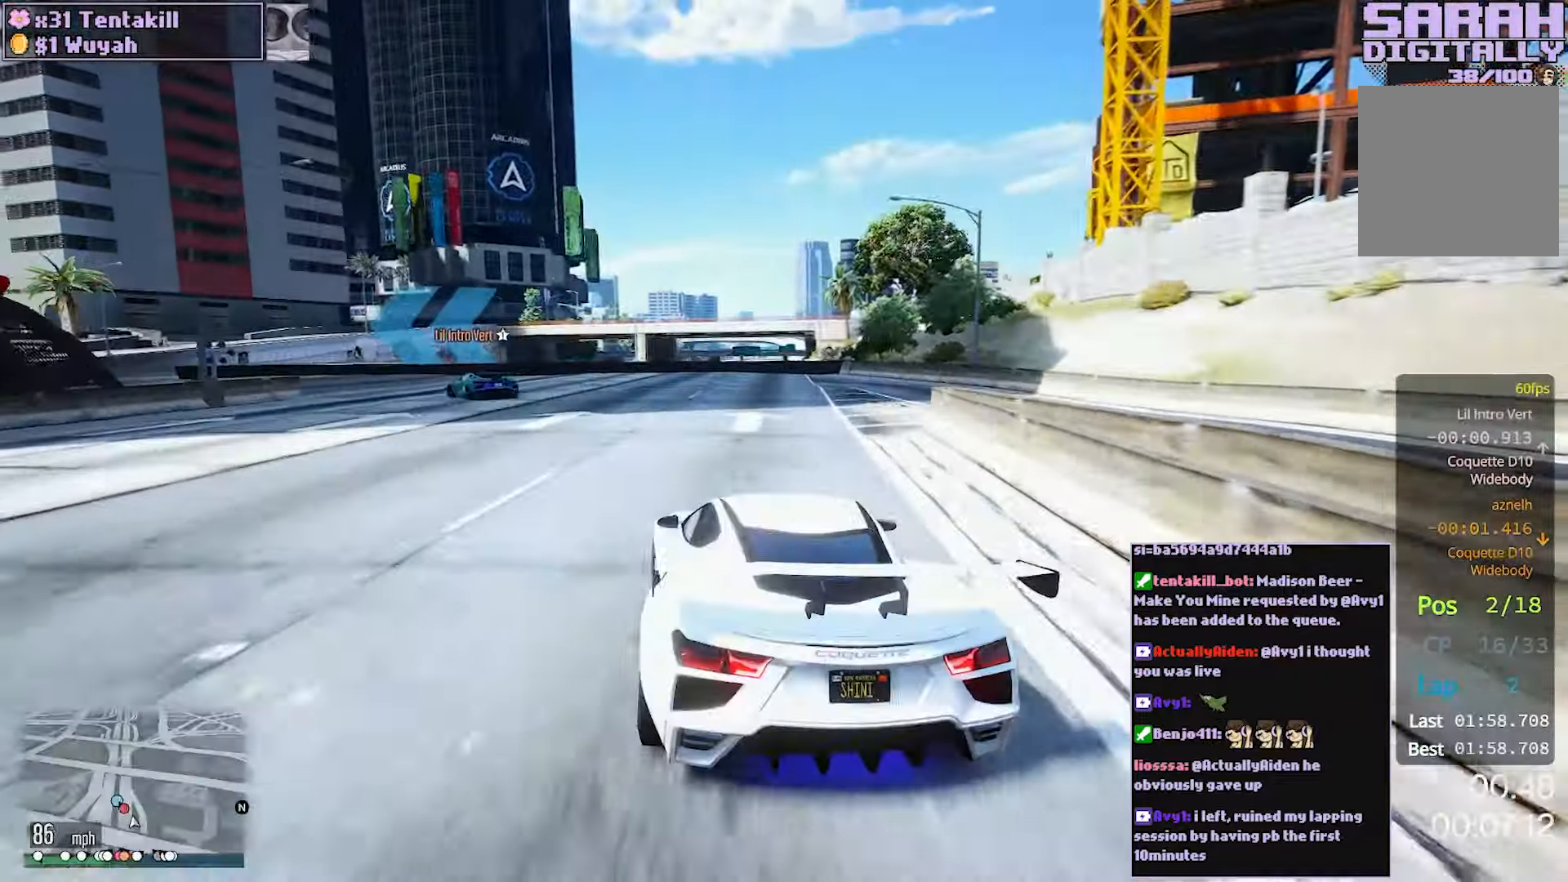
{"buttons": [], "left_stick": "left", "right_stick": "center"}
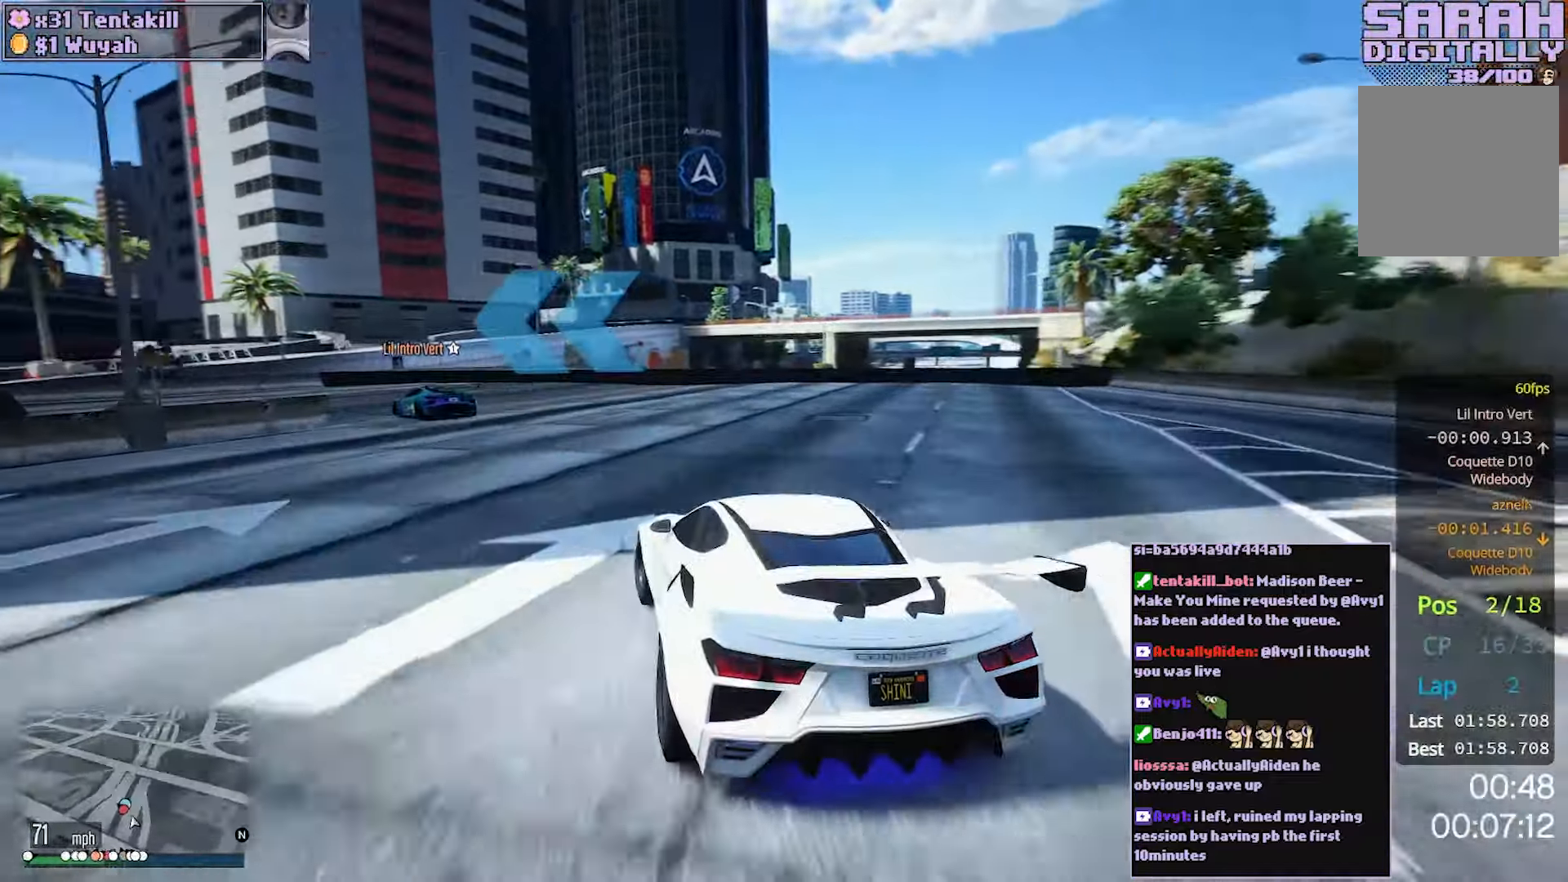
{"buttons": ["R2"], "left_stick": "left", "right_stick": "center", "events": [[150, "R2", "down"]]}
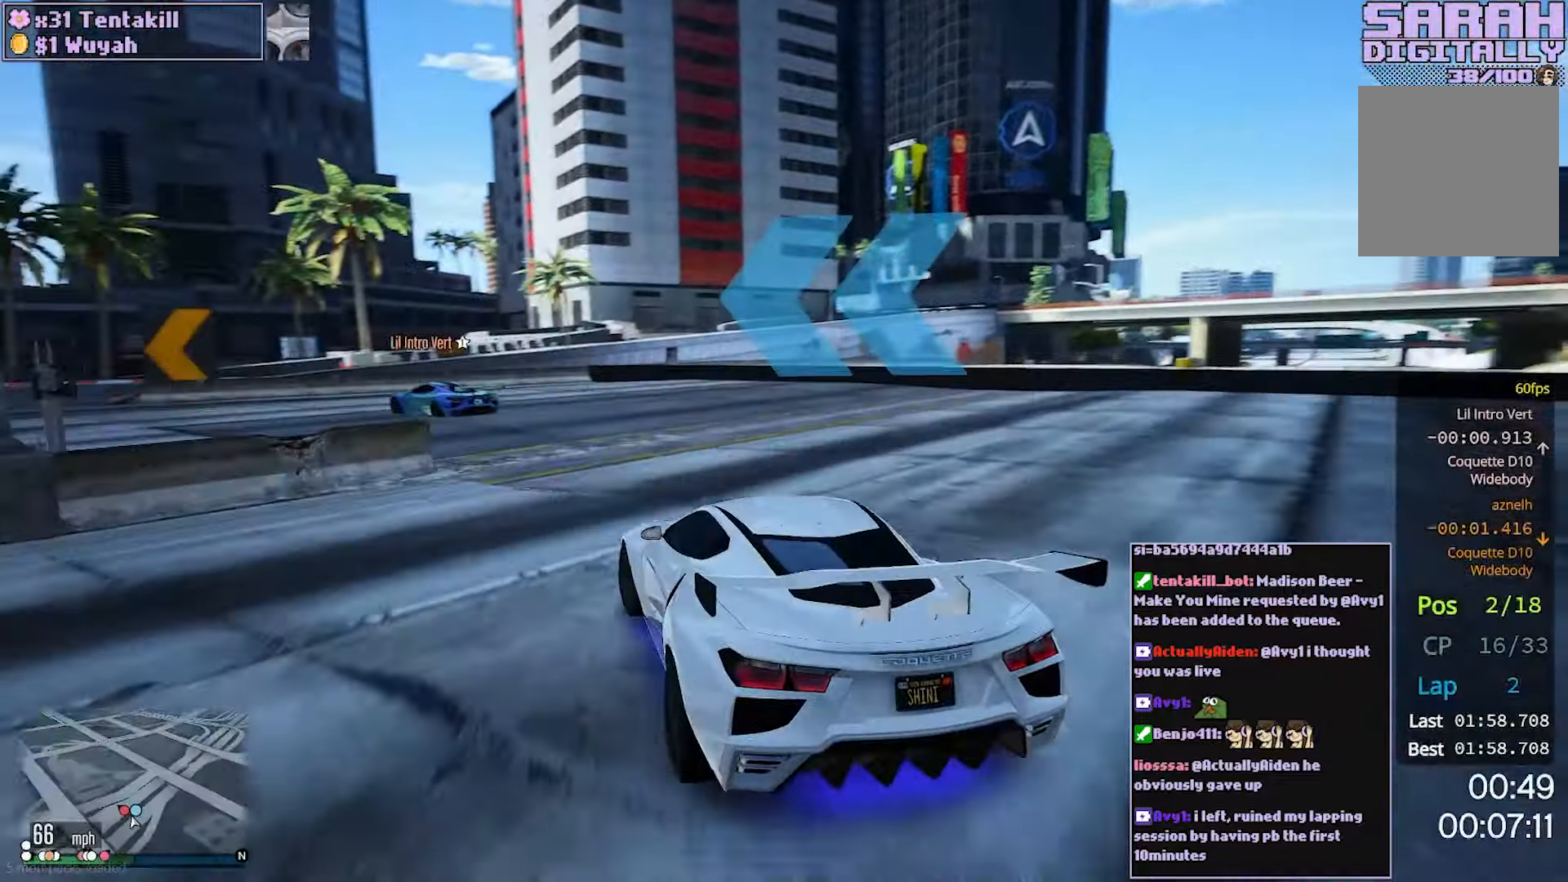
{"buttons": ["R2"], "left_stick": "left", "right_stick": "center", "events": []}
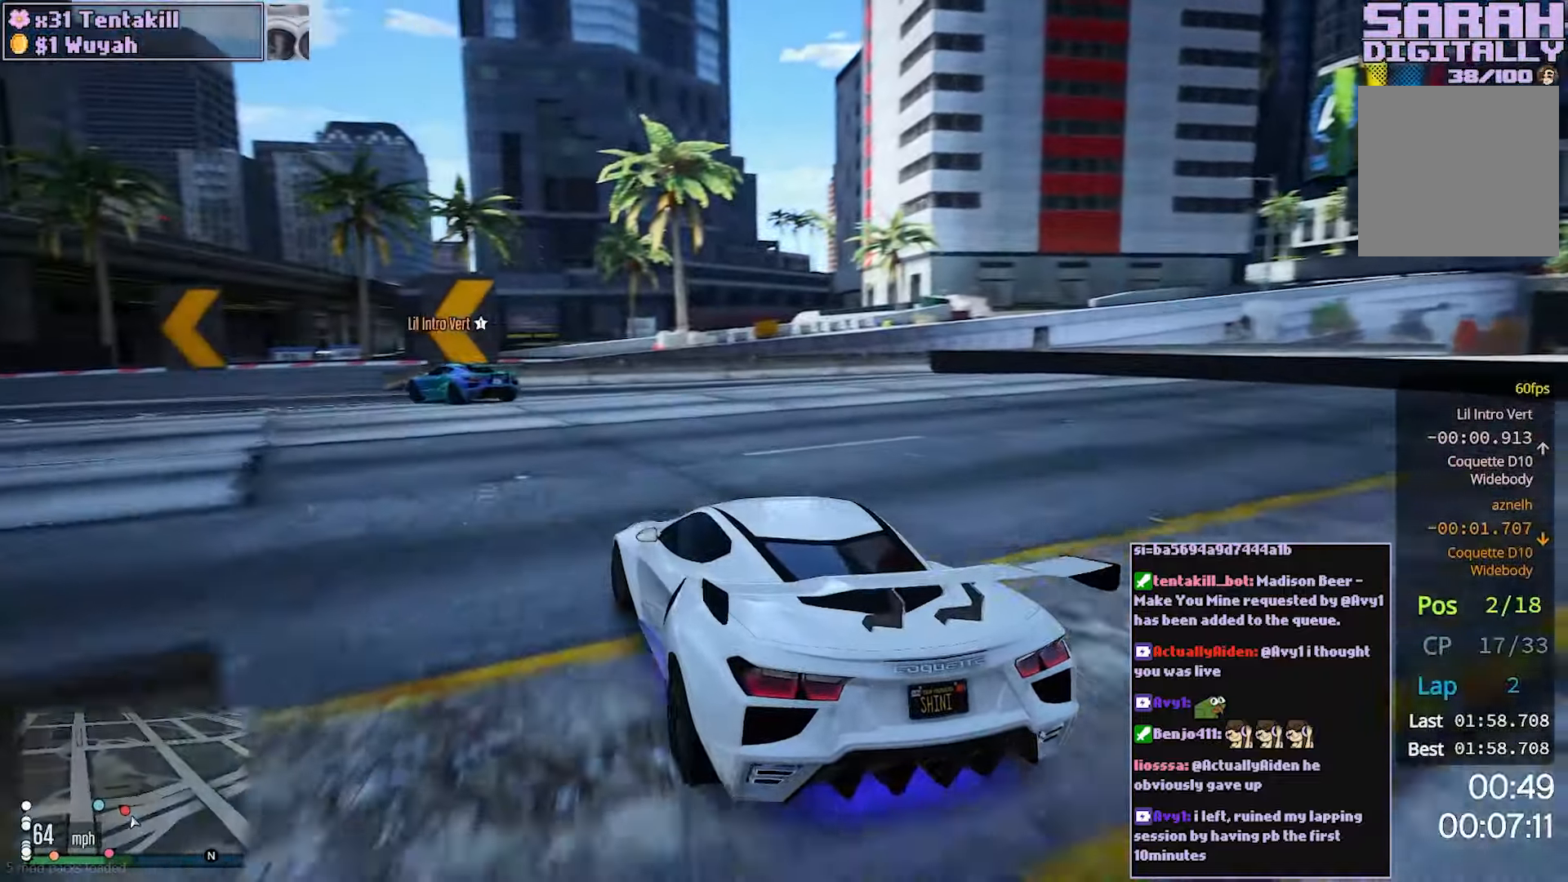
{"buttons": ["R2"], "left_stick": "left", "right_stick": "center", "events": [[250, "left_stick", "center"], [350, "left_stick", "left"]]}
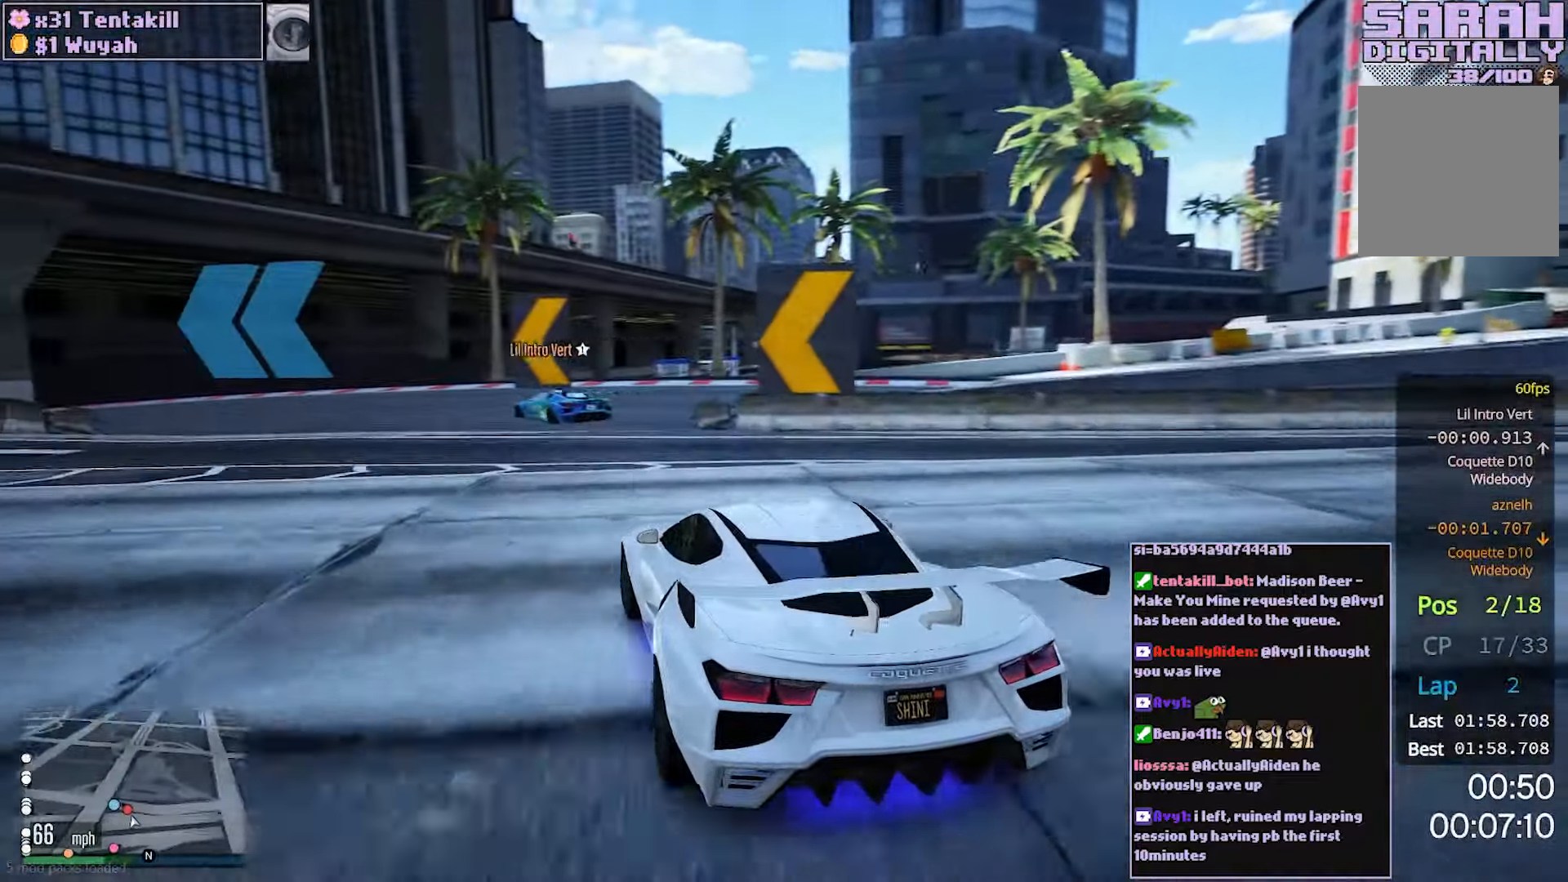
{"buttons": ["R2"], "left_stick": "left", "right_stick": "center", "events": [[217, "left_stick", "center"], [417, "left_stick", "left"]]}
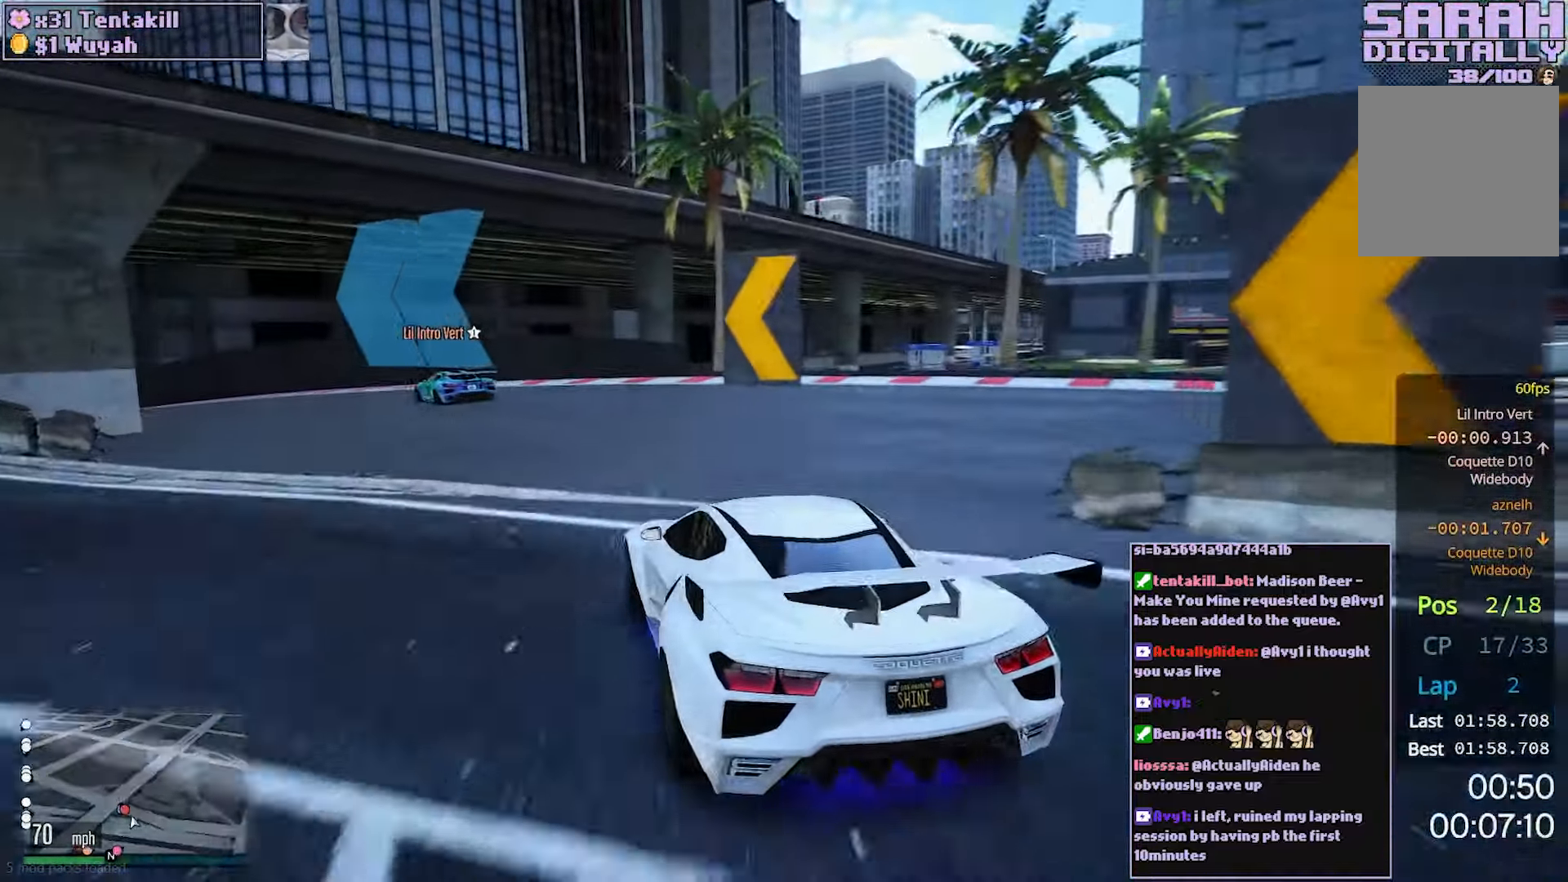
{"buttons": ["R2"], "left_stick": "left", "right_stick": "center", "events": [[267, "left_stick", "center"], [350, "left_stick", "left"]]}
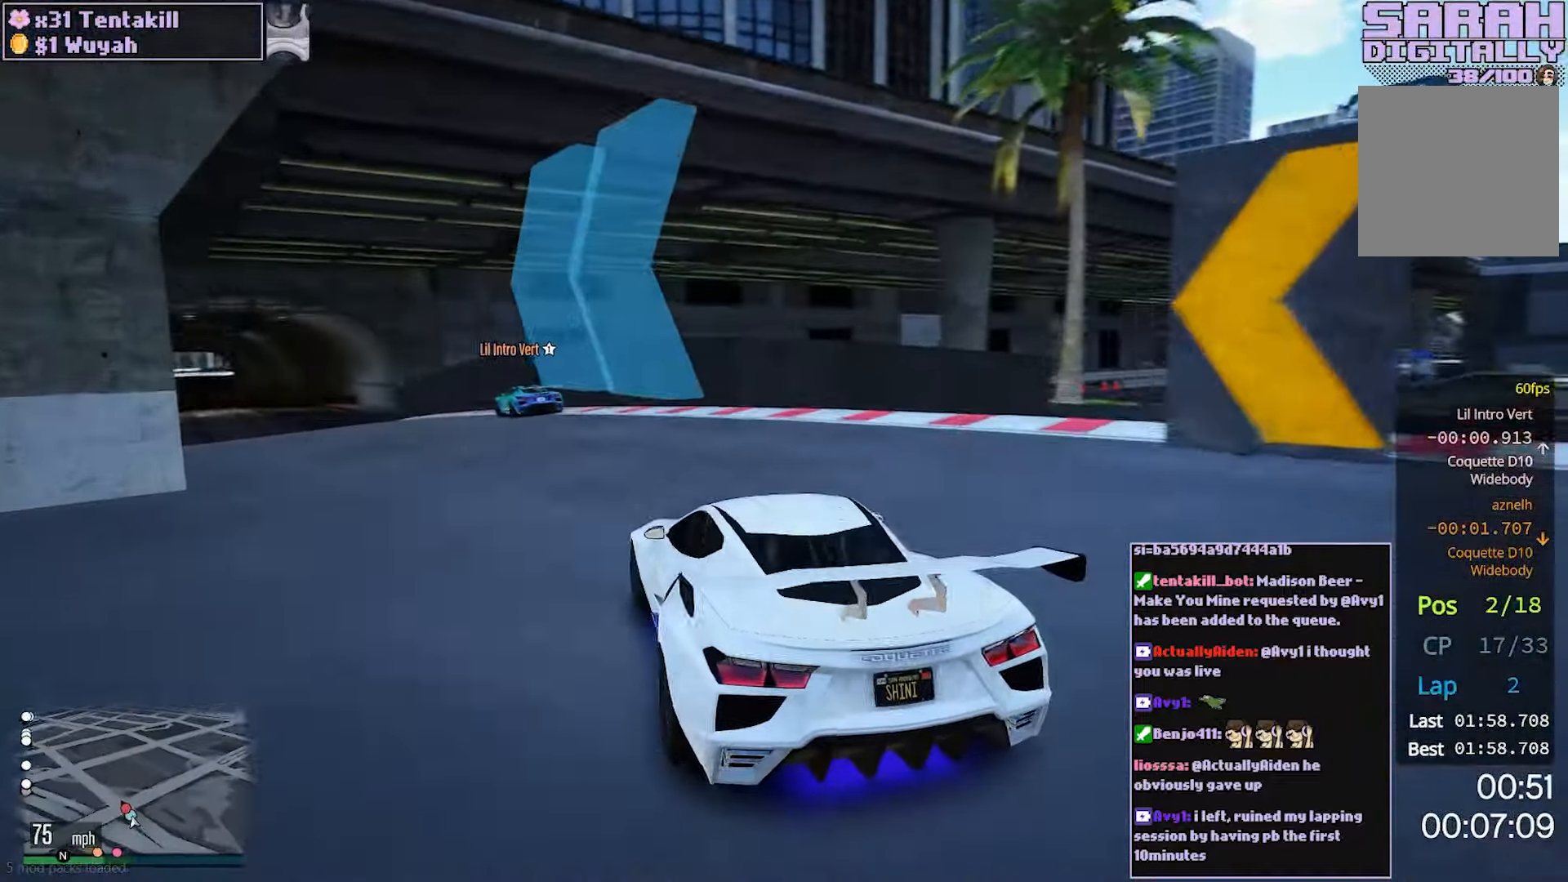
{"buttons": ["R2"], "left_stick": "left", "right_stick": "center", "events": [[33, "left_stick", "center"], [100, "left_stick", "left"], [250, "left_stick", "center"], [483, "left_stick", "left"]]}
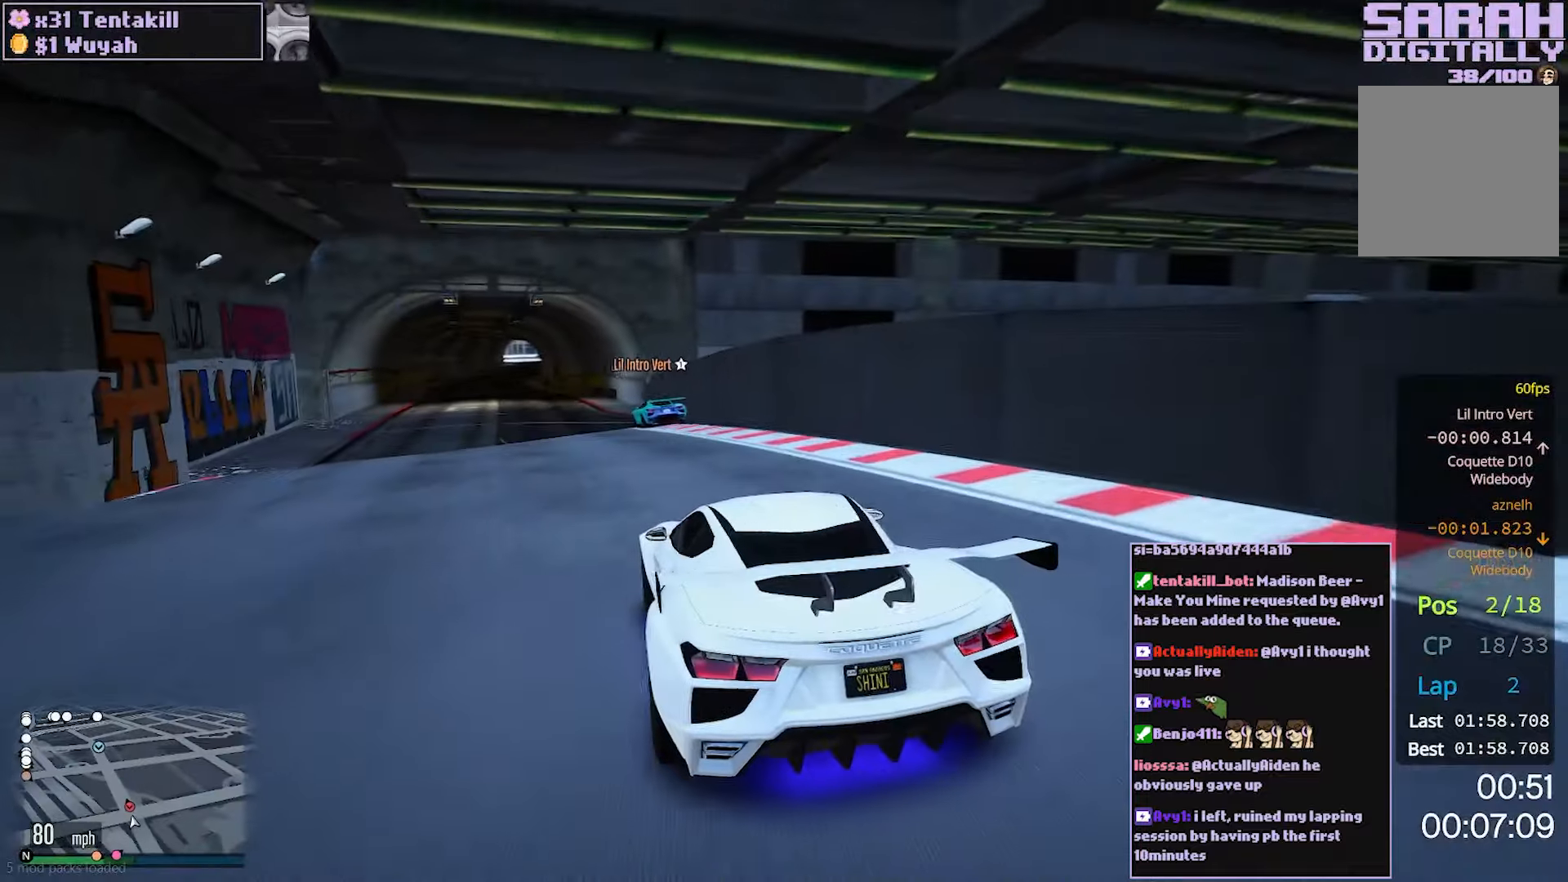
{"buttons": ["R2"], "left_stick": "left", "right_stick": "center", "events": [[133, "left_stick", "center"], [467, "left_stick", "left"]]}
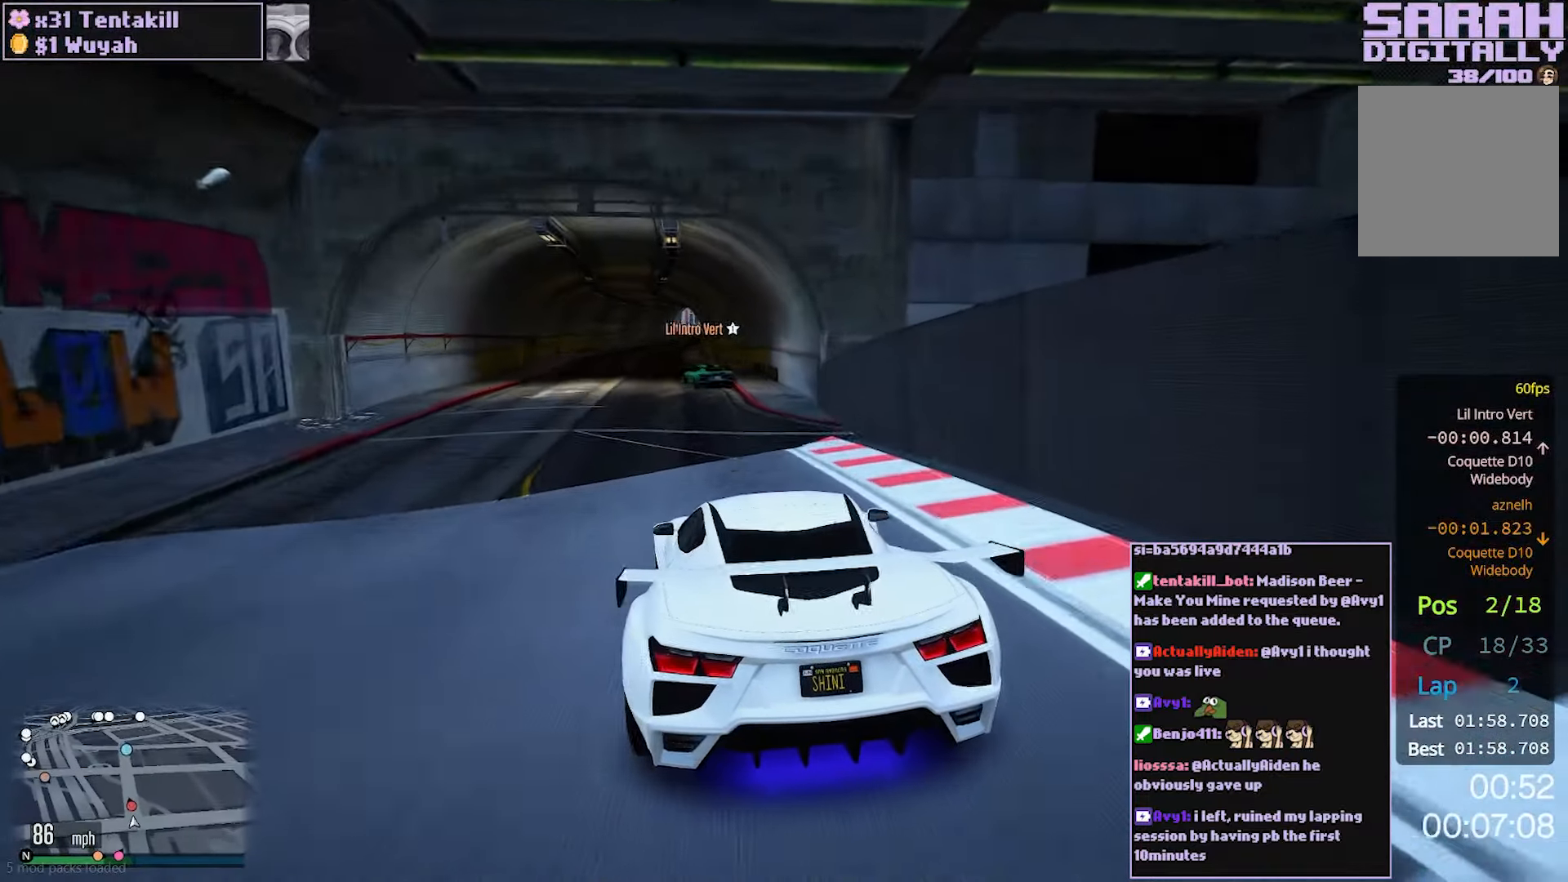
{"buttons": ["R2"], "left_stick": "center", "right_stick": "center", "events": [[117, "left_stick", "center"], [200, "left_stick", "right"], [317, "left_stick", "center"]]}
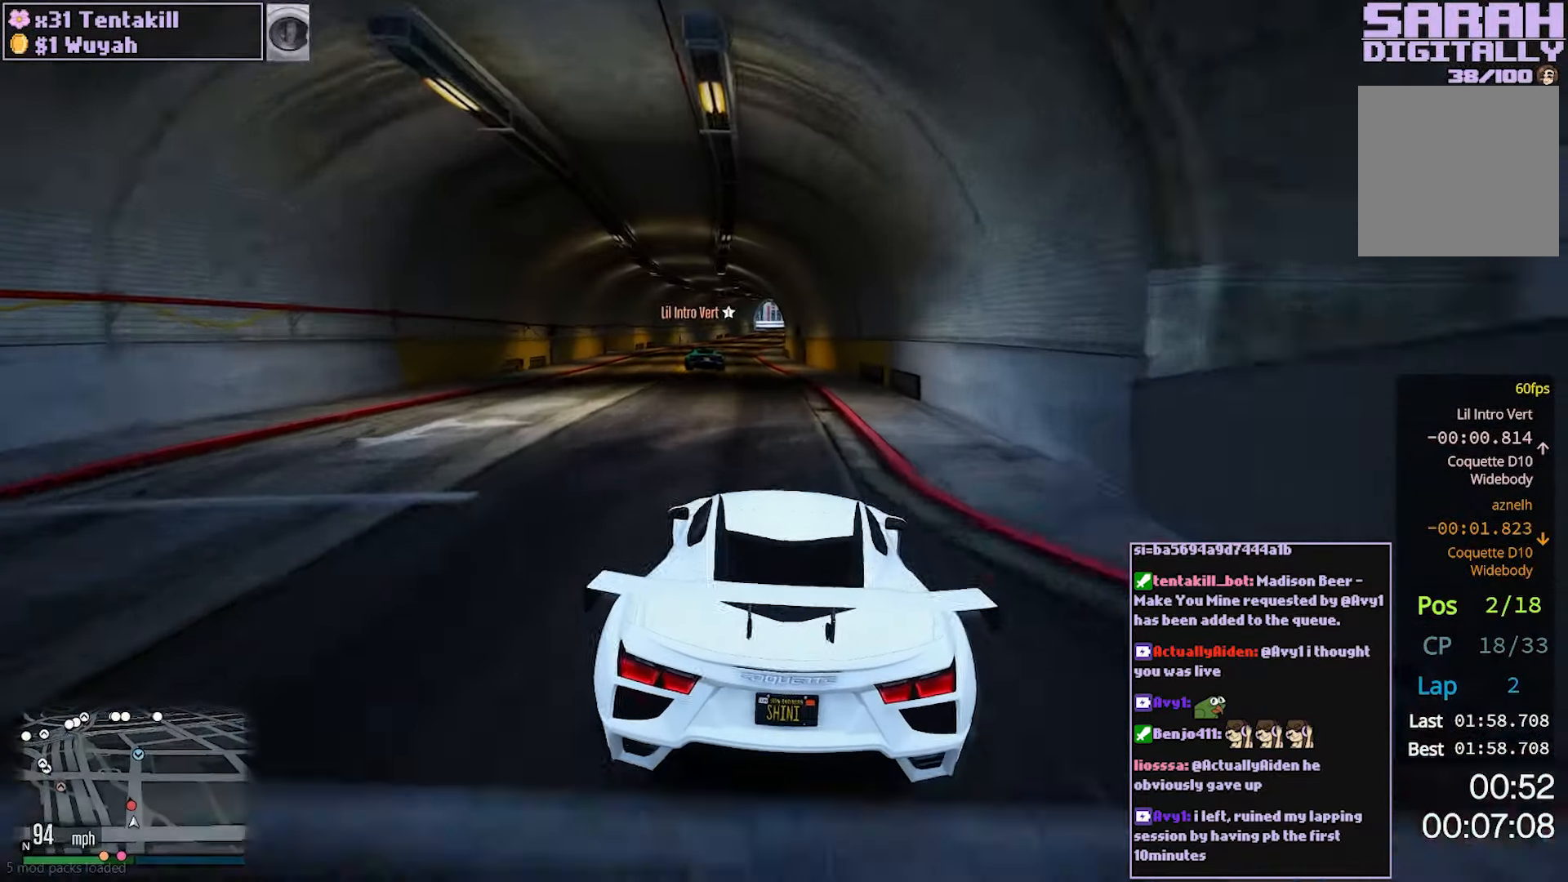
{"buttons": ["R2"], "left_stick": "center", "right_stick": "center", "events": []}
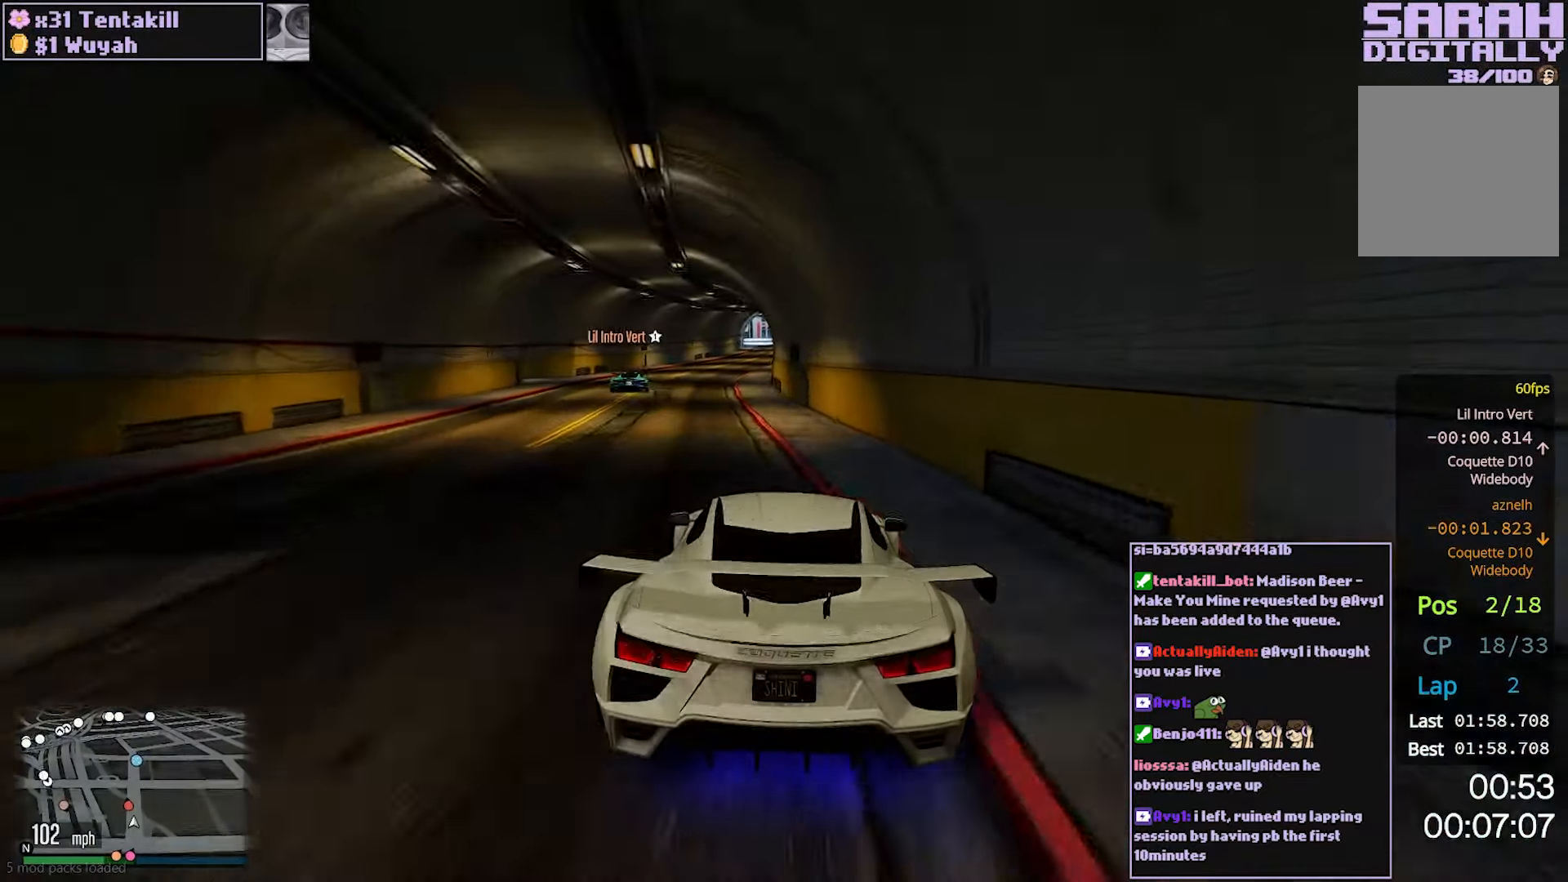
{"buttons": ["R2"], "left_stick": "center", "right_stick": "center", "events": [[17, "left_stick", "left"], [167, "left_stick", "center"], [417, "left_stick", "up-left"], [483, "left_stick", "center"]]}
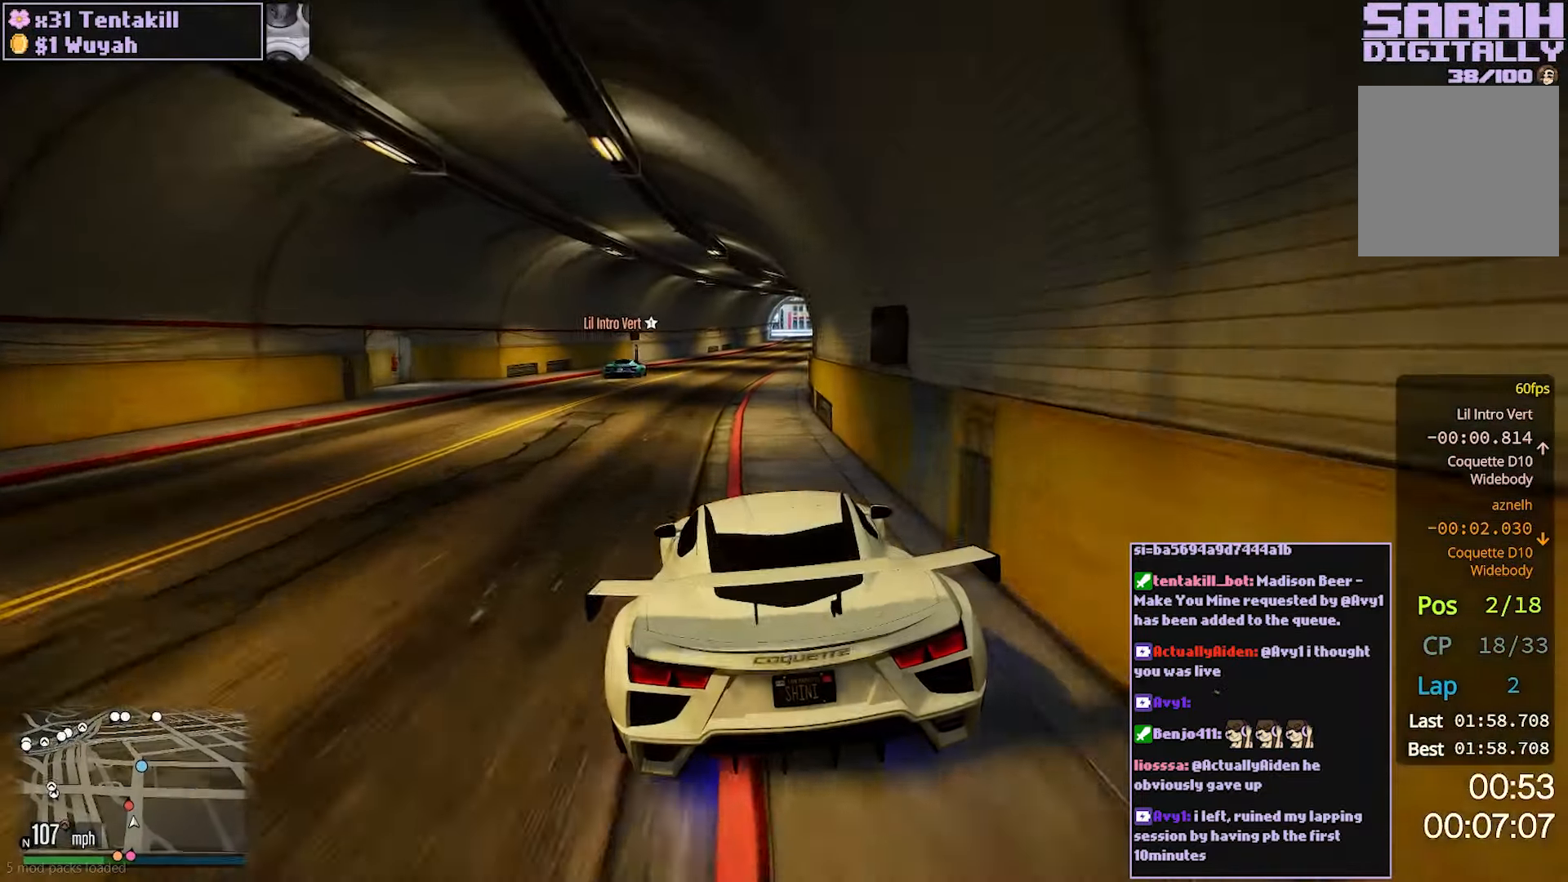
{"buttons": ["R2"], "left_stick": "center", "right_stick": "center", "events": [[200, "left_stick", "left"], [267, "left_stick", "center"]]}
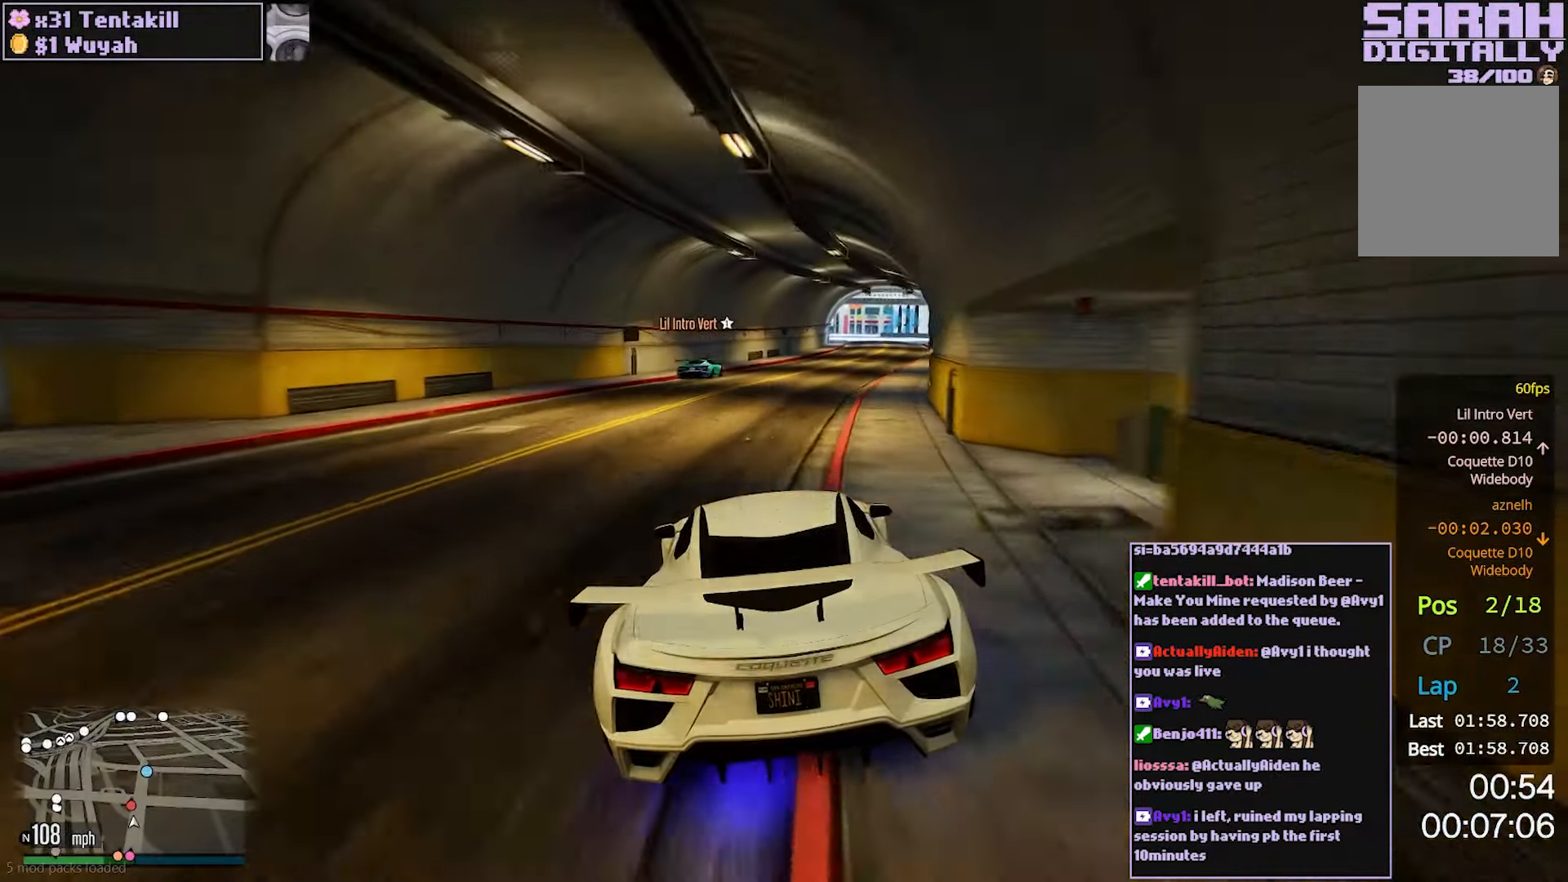
{"buttons": ["R2"], "left_stick": "center", "right_stick": "center", "events": []}
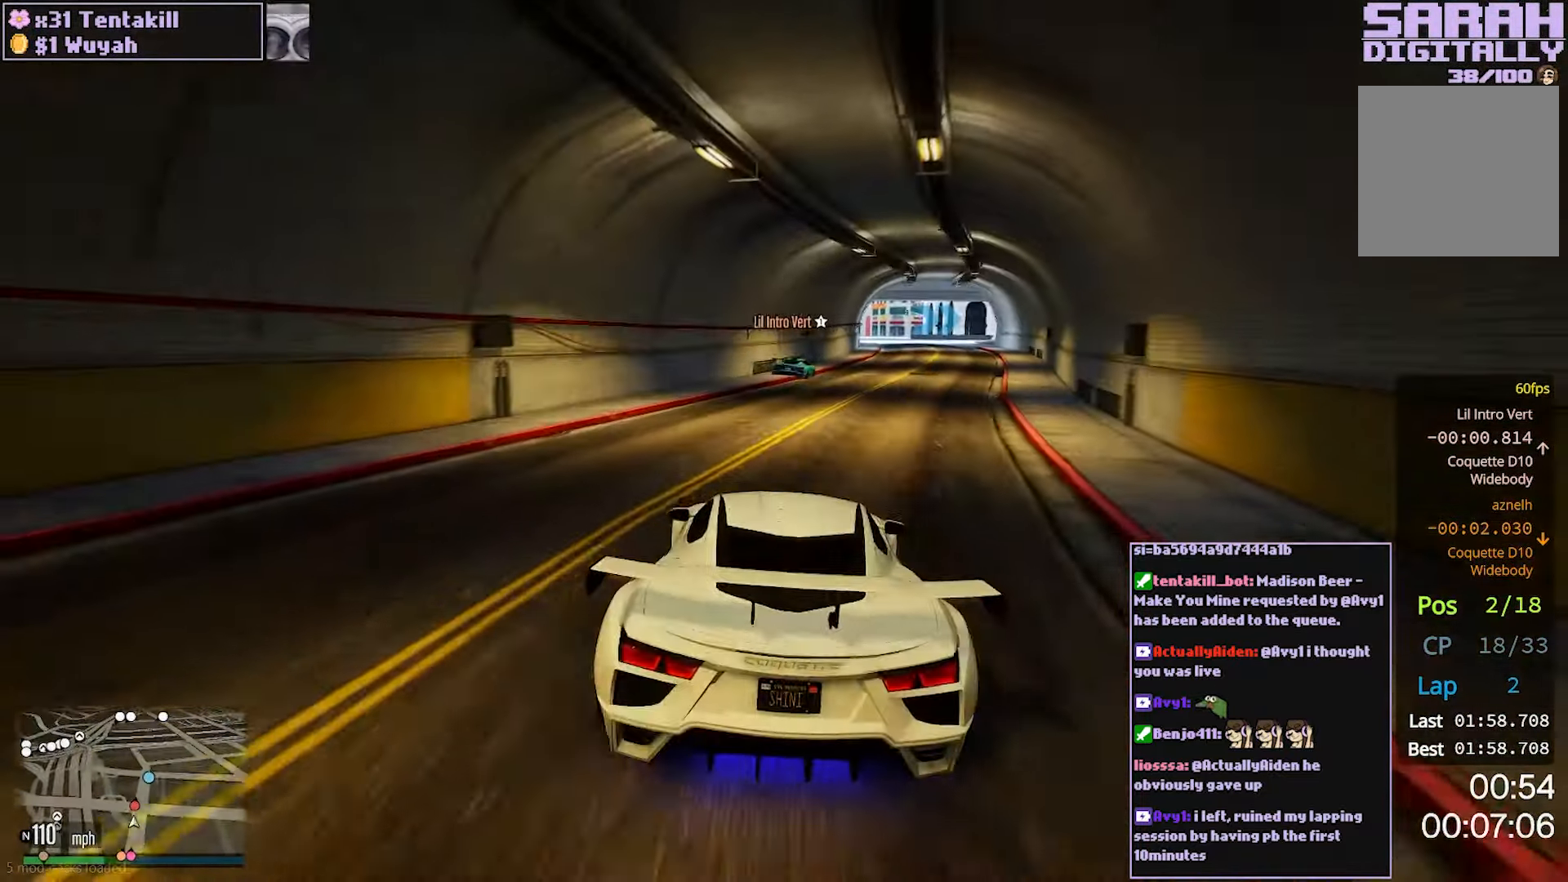
{"buttons": ["R2"], "left_stick": "center", "right_stick": "center", "events": [[50, "left_stick", "right"], [183, "left_stick", "center"]]}